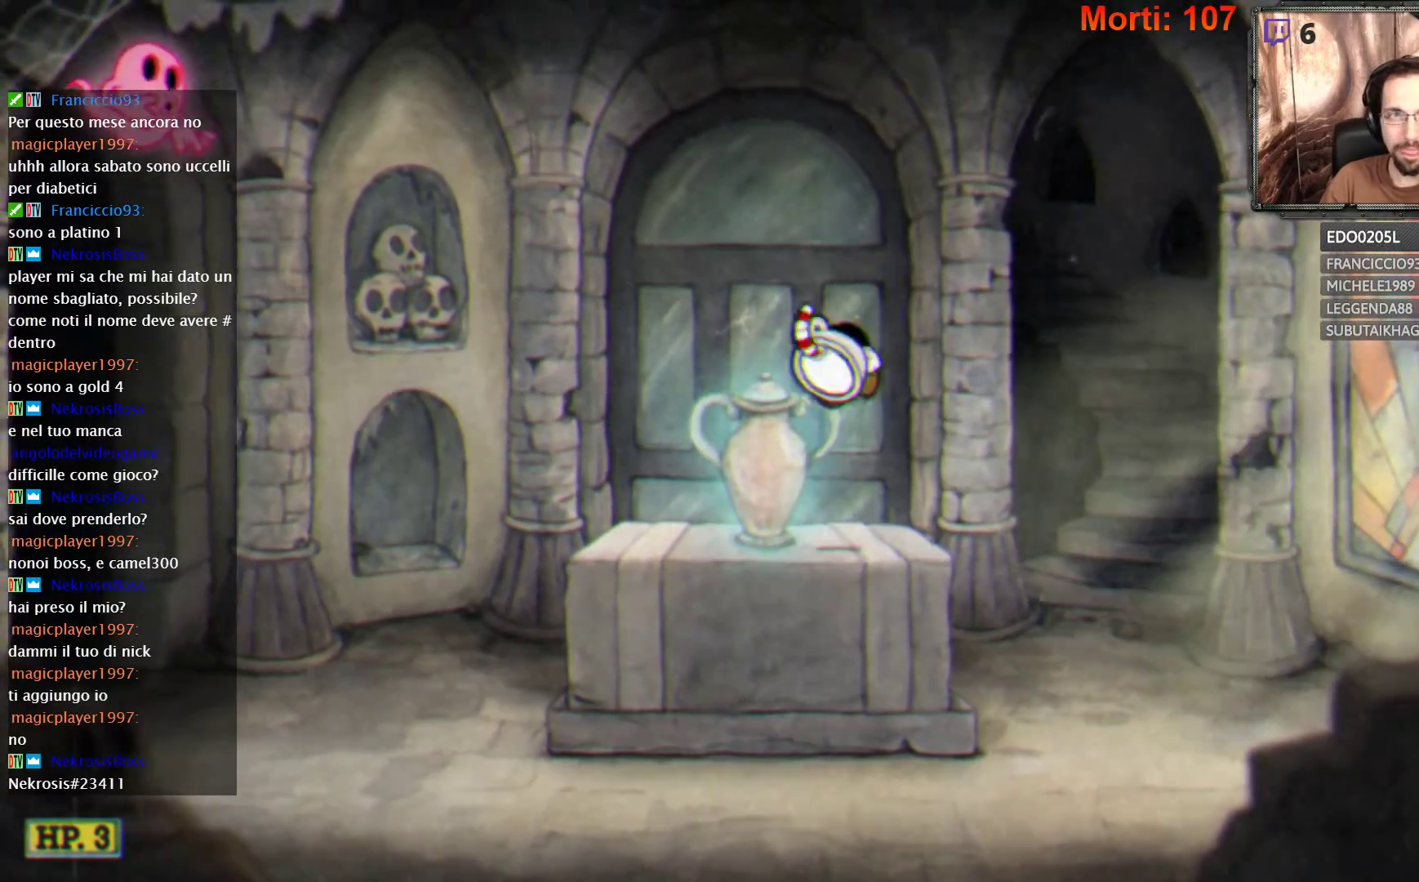
Gameplay with a controller (Xbox layout); each line is a JSON object with the inputs held at the frame after it. "events" lists button and stick changes between this image and that frame as [ms after this image, input, new state], when the widget could be followed in between. Not read: L3 R3.
{"buttons": ["A"], "left_stick": "left", "right_stick": "center", "events": [[433, "A", "down"]]}
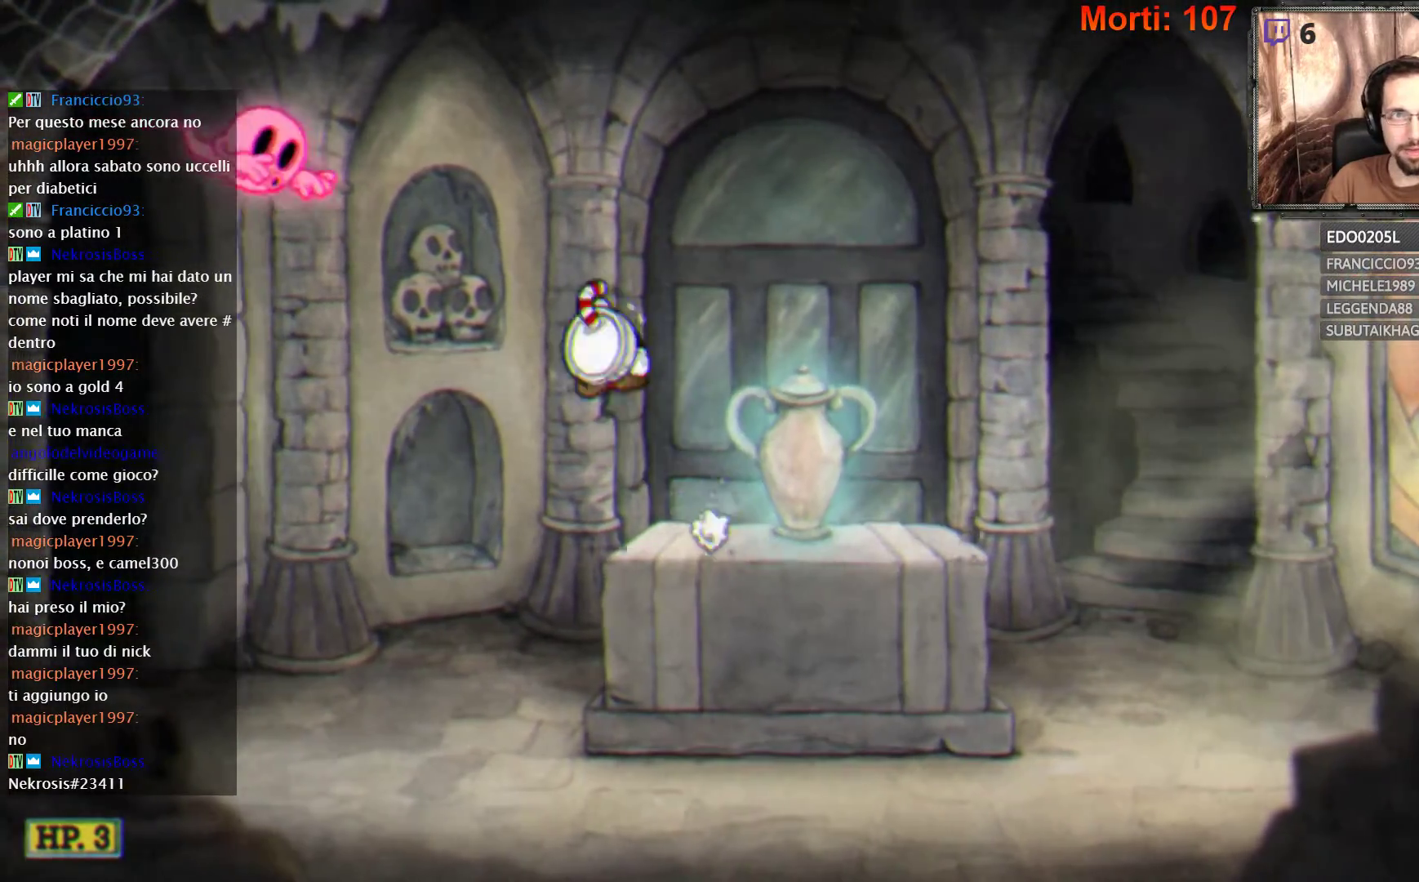
{"buttons": ["A"], "left_stick": "right", "right_stick": "center", "events": [[200, "A", "up"], [333, "A", "down"], [400, "left_stick", "right"]]}
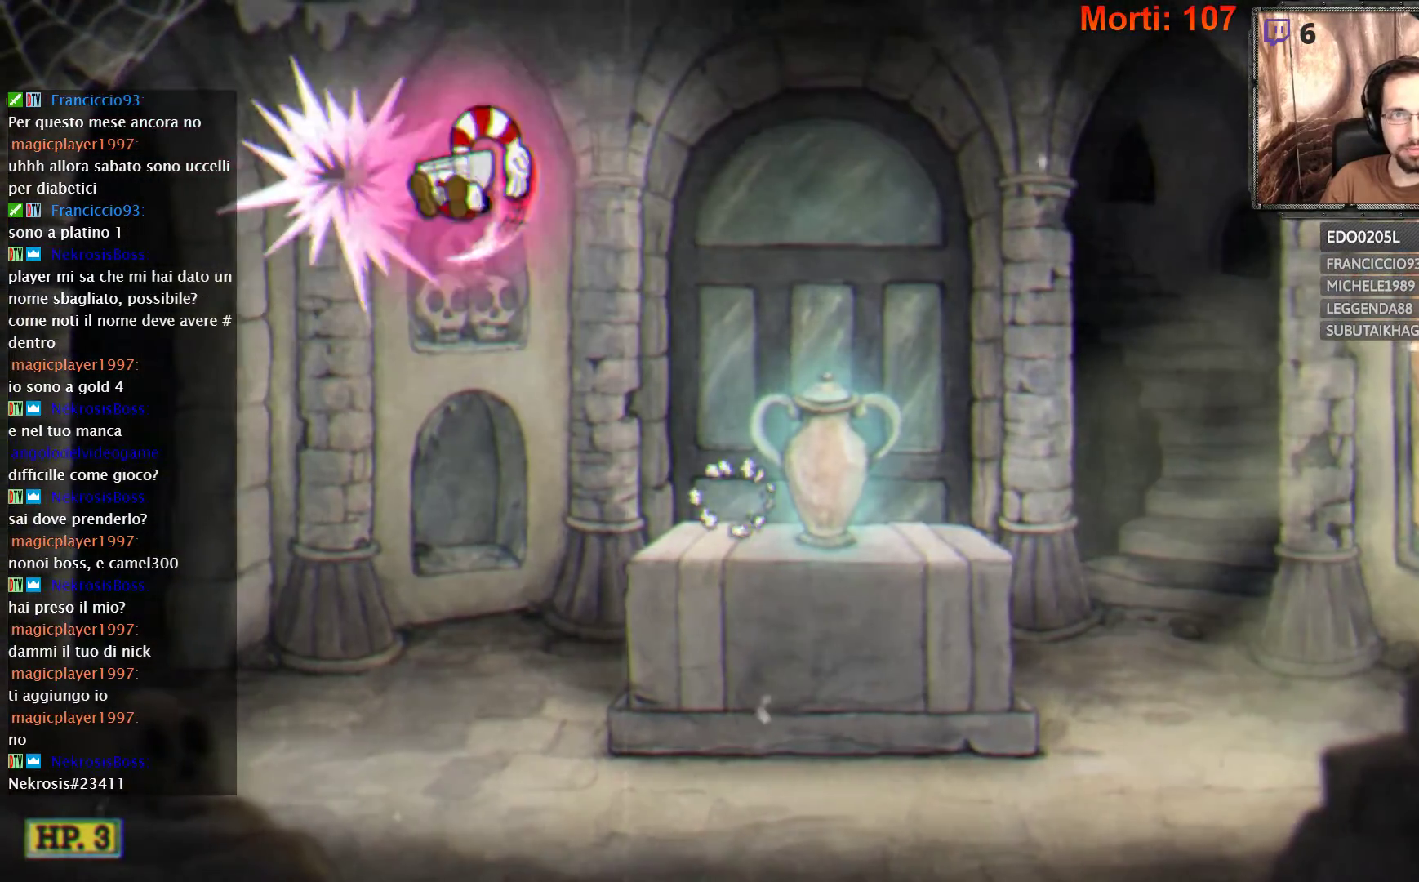
{"buttons": [], "left_stick": "right", "right_stick": "center", "events": [[33, "A", "up"]]}
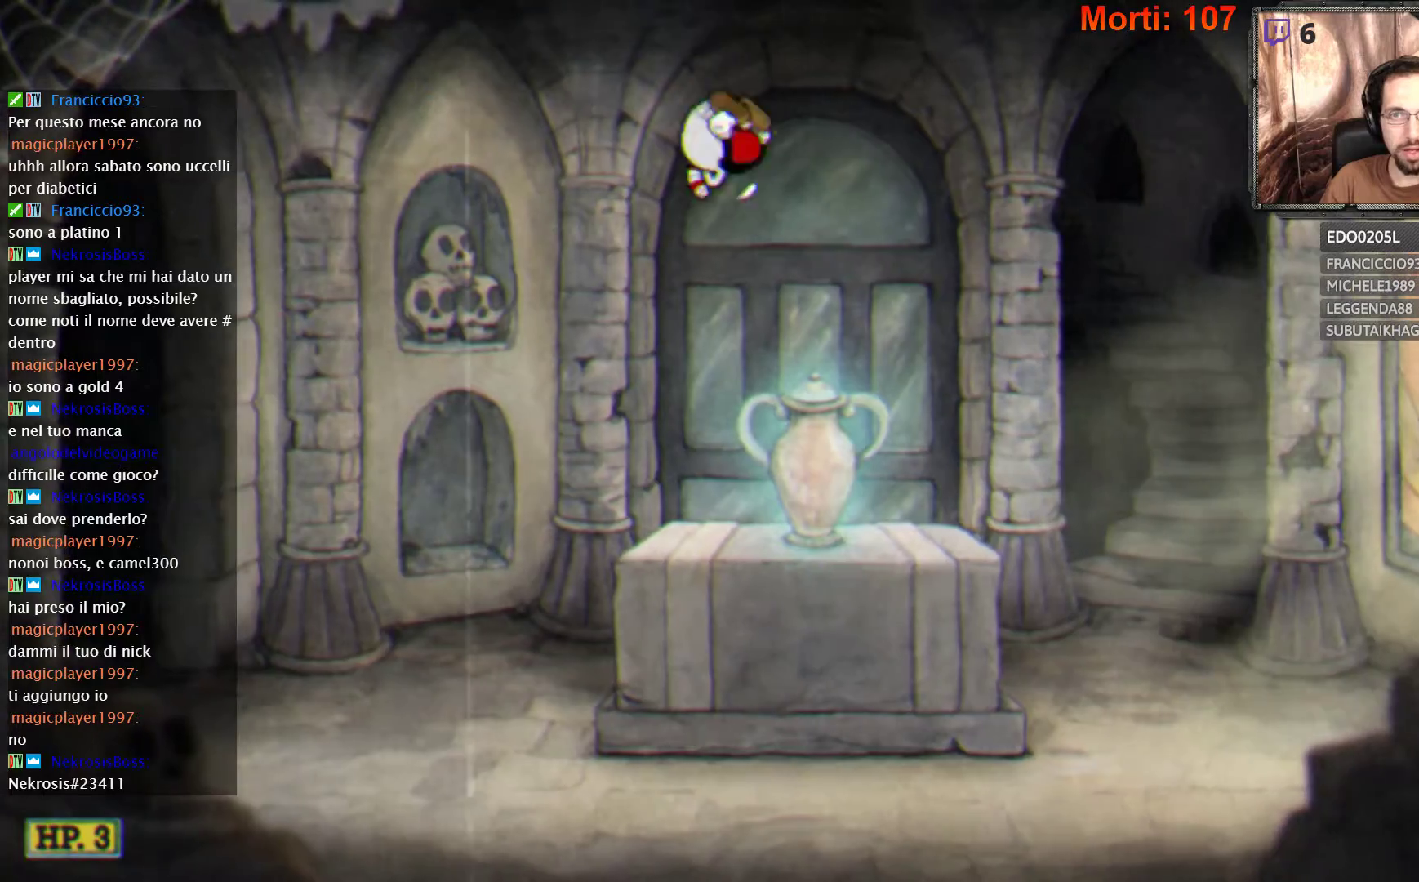
{"buttons": [], "left_stick": "center", "right_stick": "center", "events": [[200, "left_stick", "center"]]}
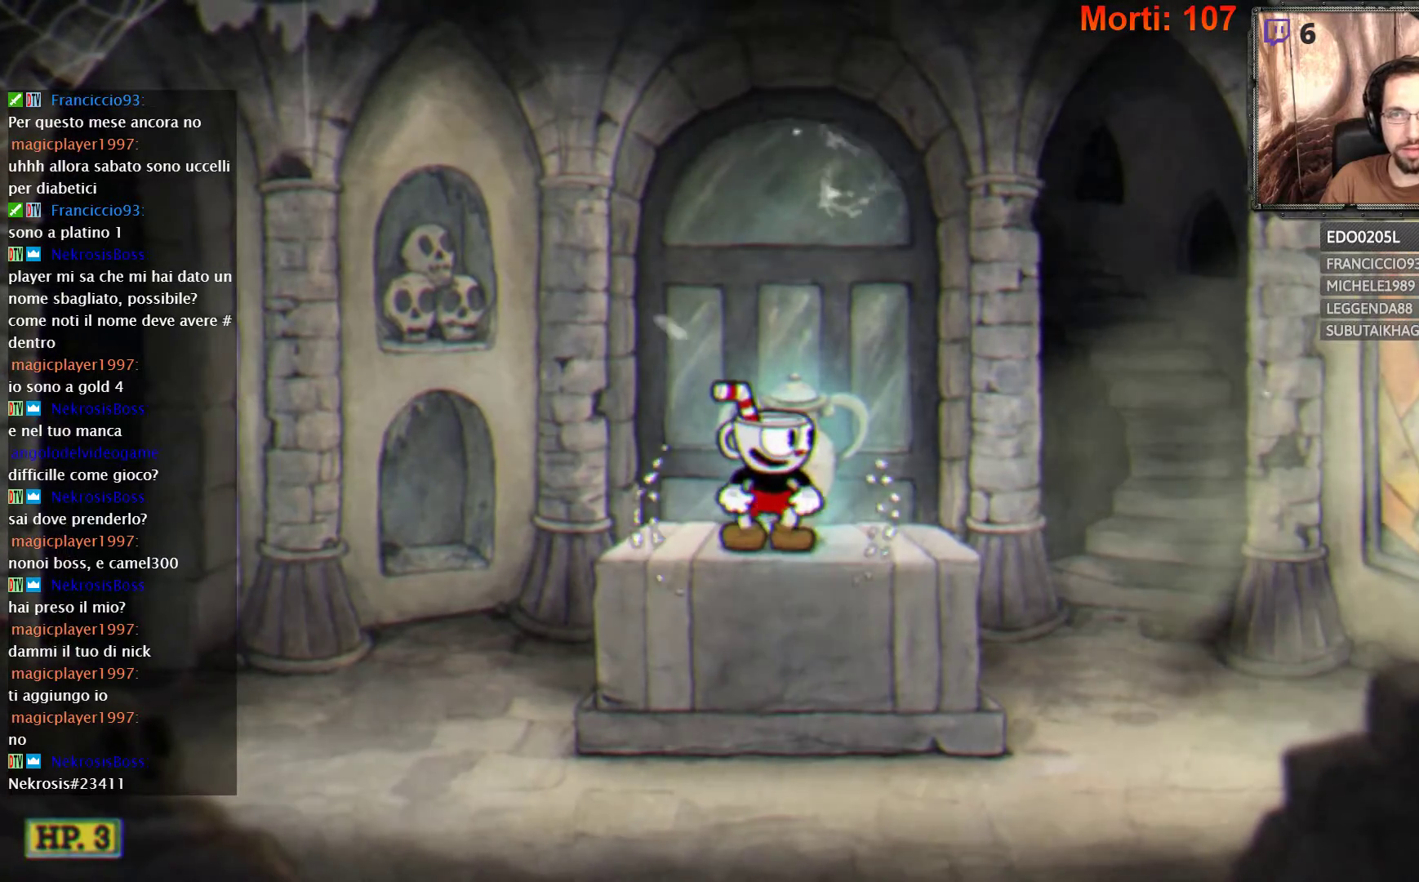
{"buttons": [], "left_stick": "right", "right_stick": "center", "events": [[433, "left_stick", "right"]]}
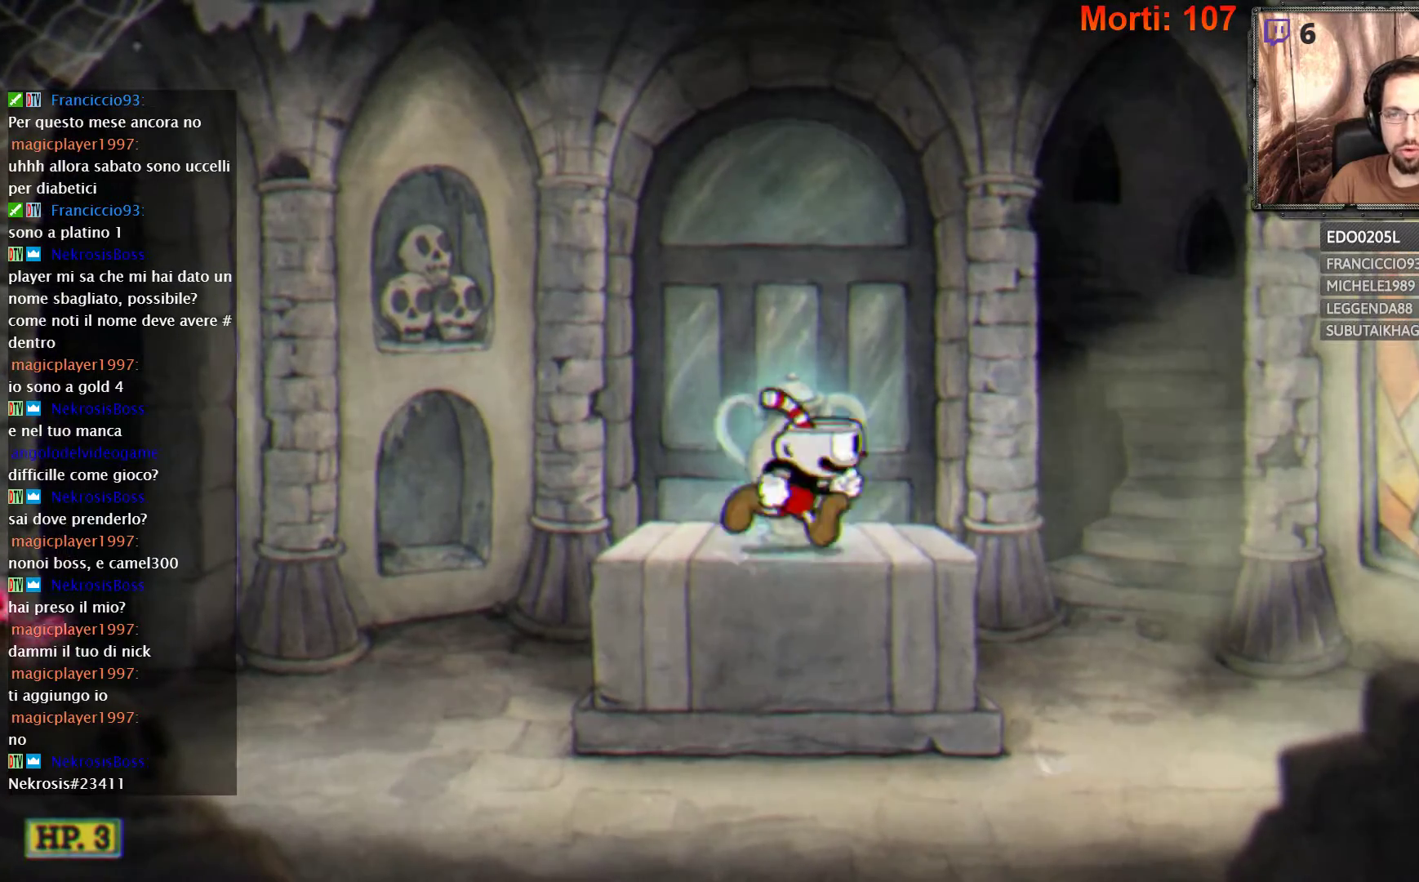
{"buttons": [], "left_stick": "center", "right_stick": "center", "events": [[100, "left_stick", "center"], [233, "left_stick", "left"], [433, "left_stick", "center"]]}
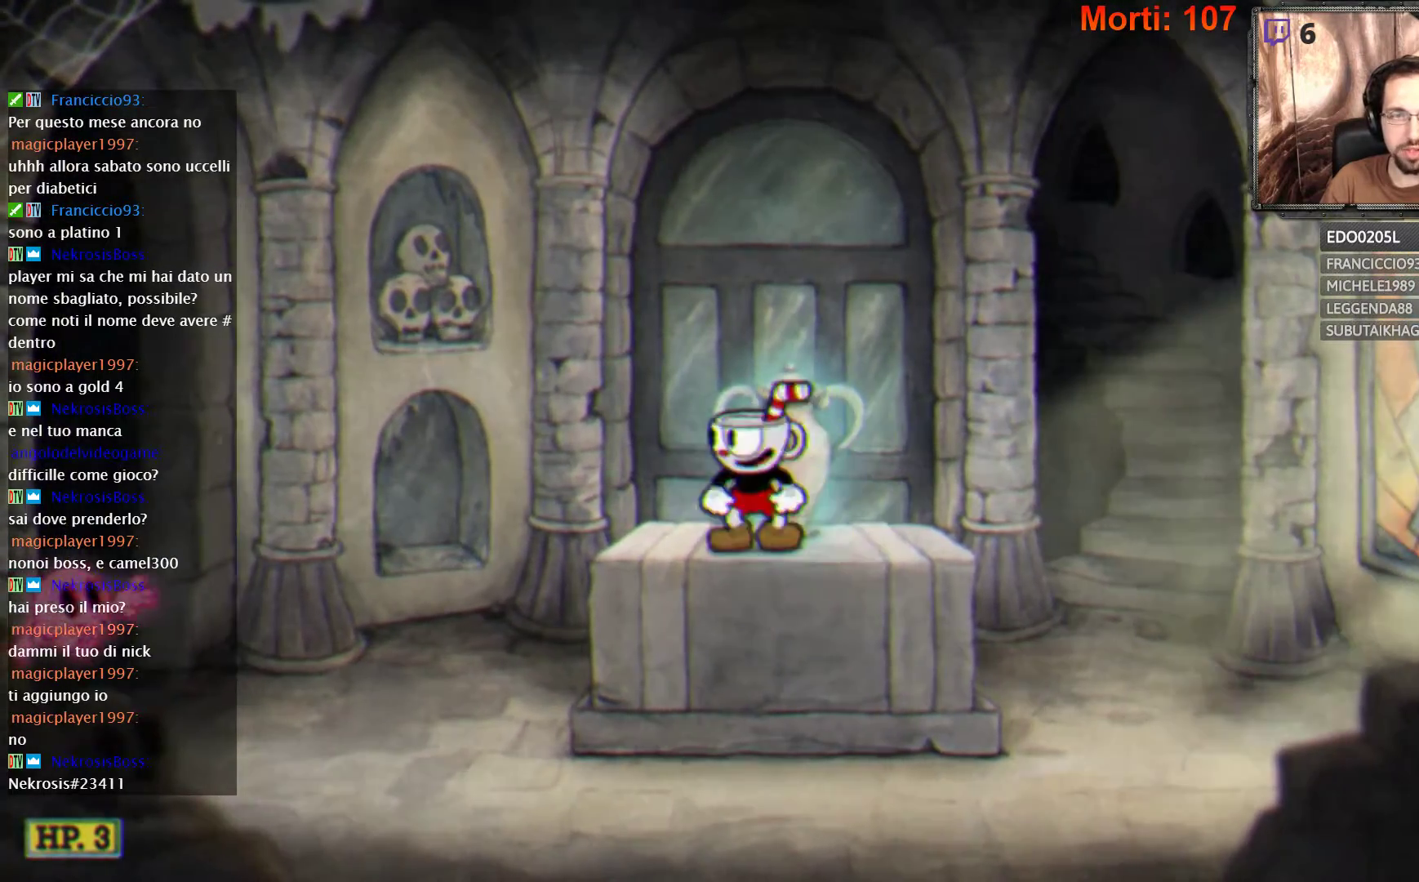
{"buttons": ["A"], "left_stick": "left", "right_stick": "center", "events": [[33, "left_stick", "left"], [267, "A", "down"]]}
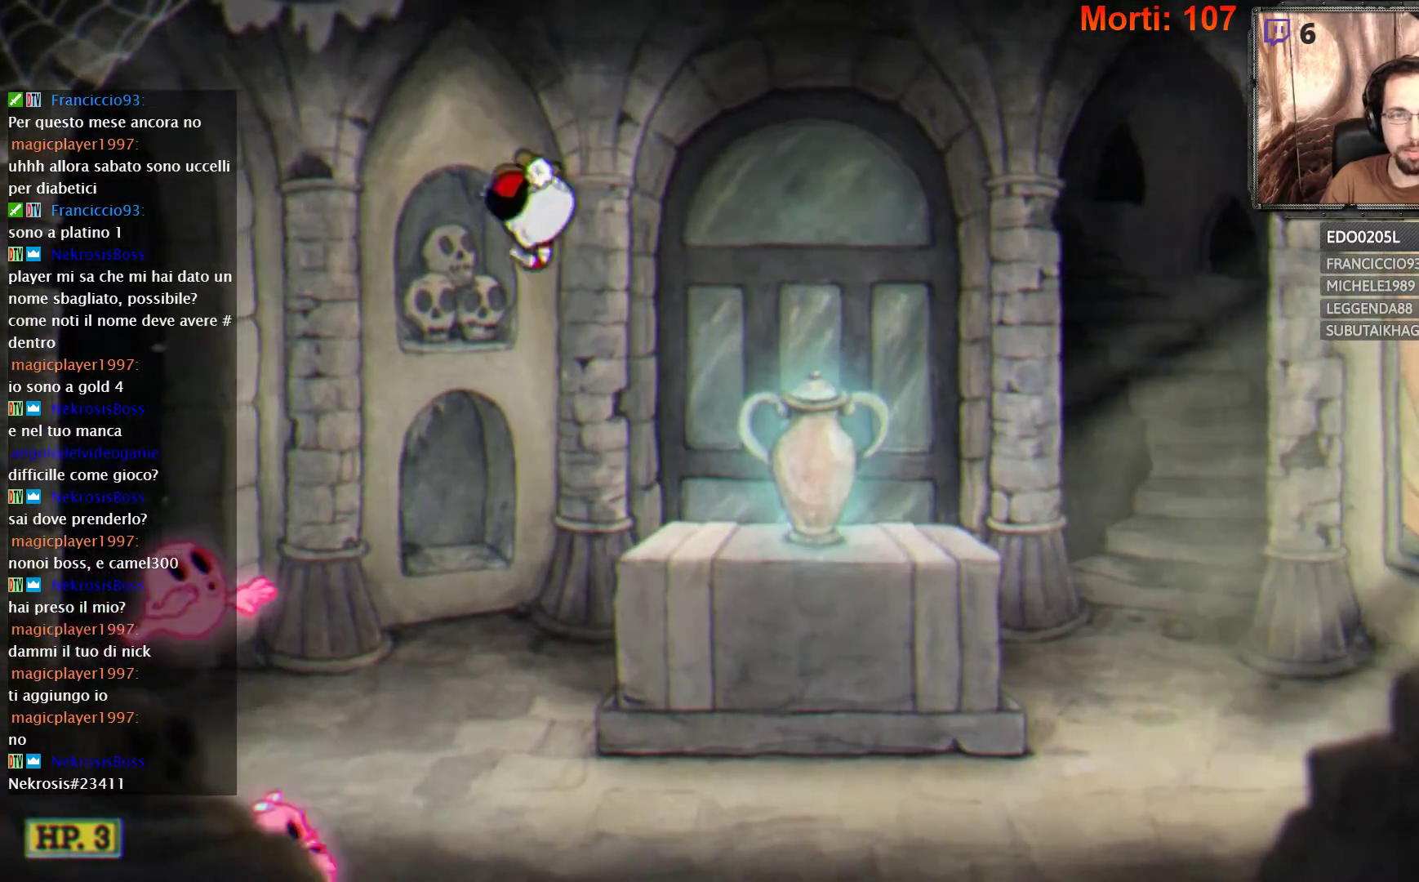
{"buttons": ["A"], "left_stick": "center", "right_stick": "center", "events": [[67, "A", "up"], [367, "A", "down"], [467, "left_stick", "center"]]}
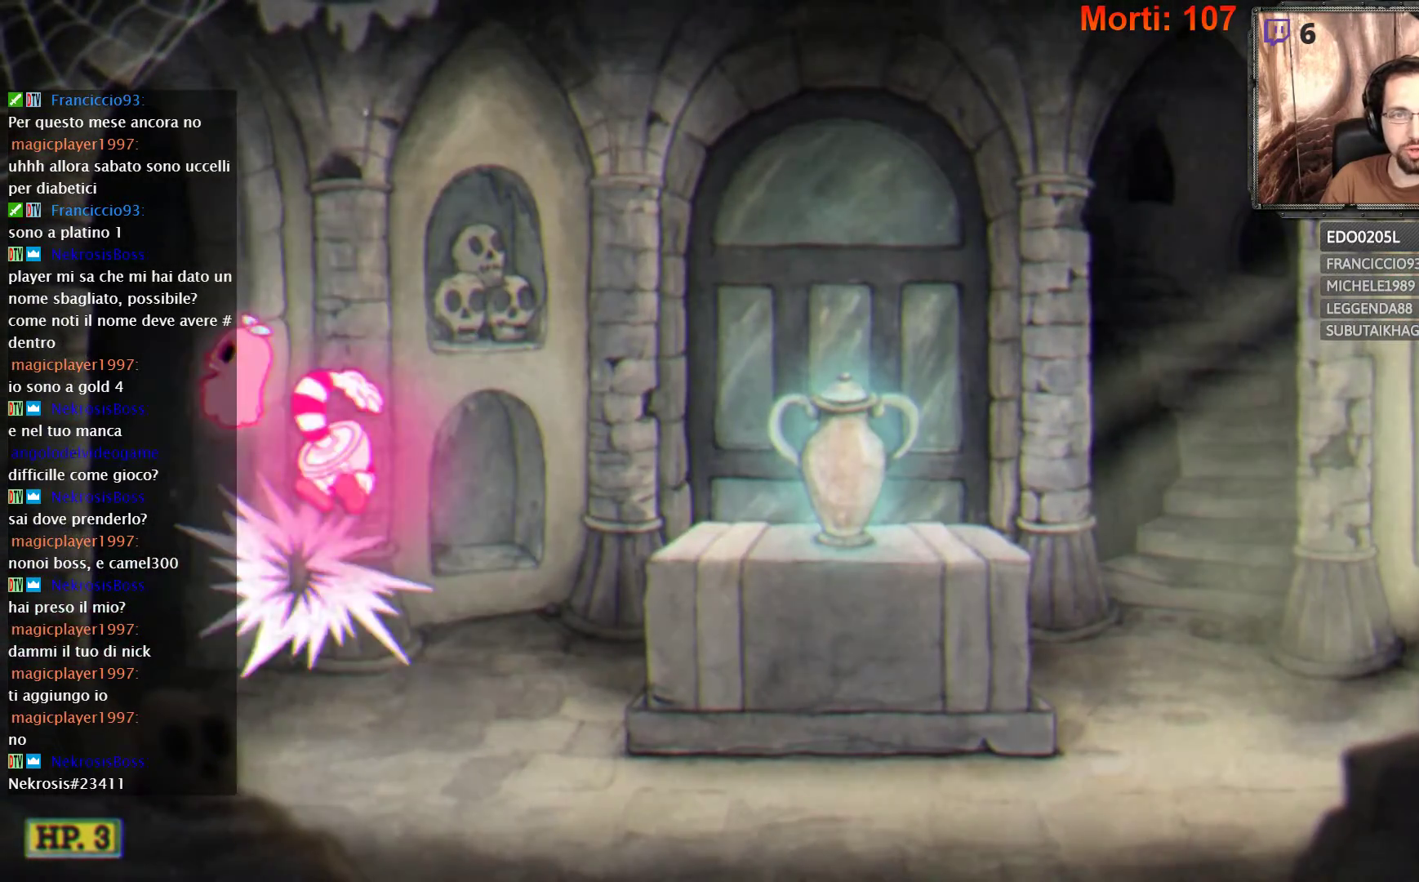
{"buttons": [], "left_stick": "right", "right_stick": "center", "events": [[33, "A", "up"], [100, "left_stick", "right"]]}
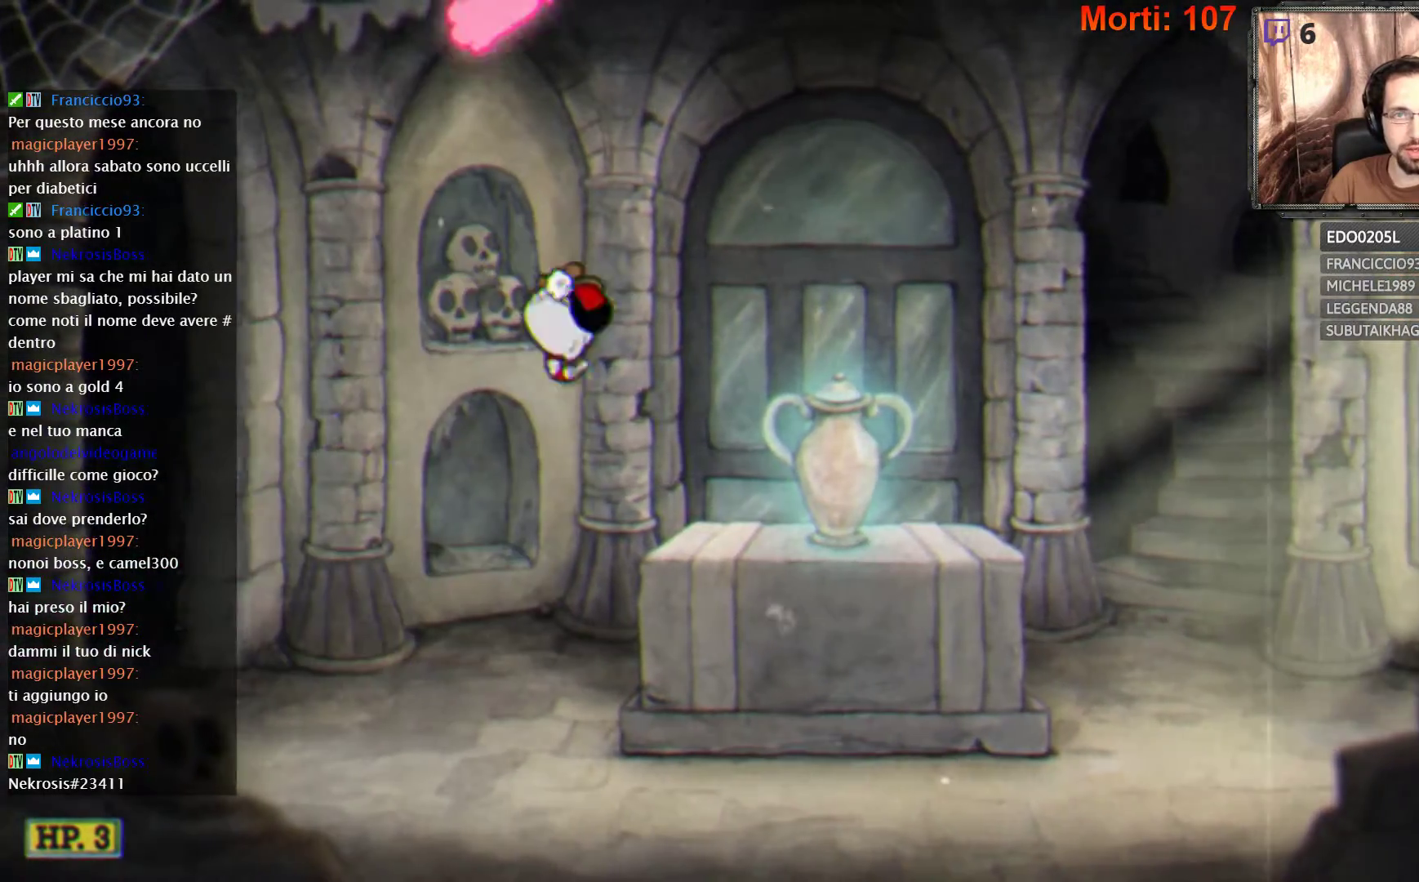
{"buttons": [], "left_stick": "center", "right_stick": "center", "events": [[467, "left_stick", "center"]]}
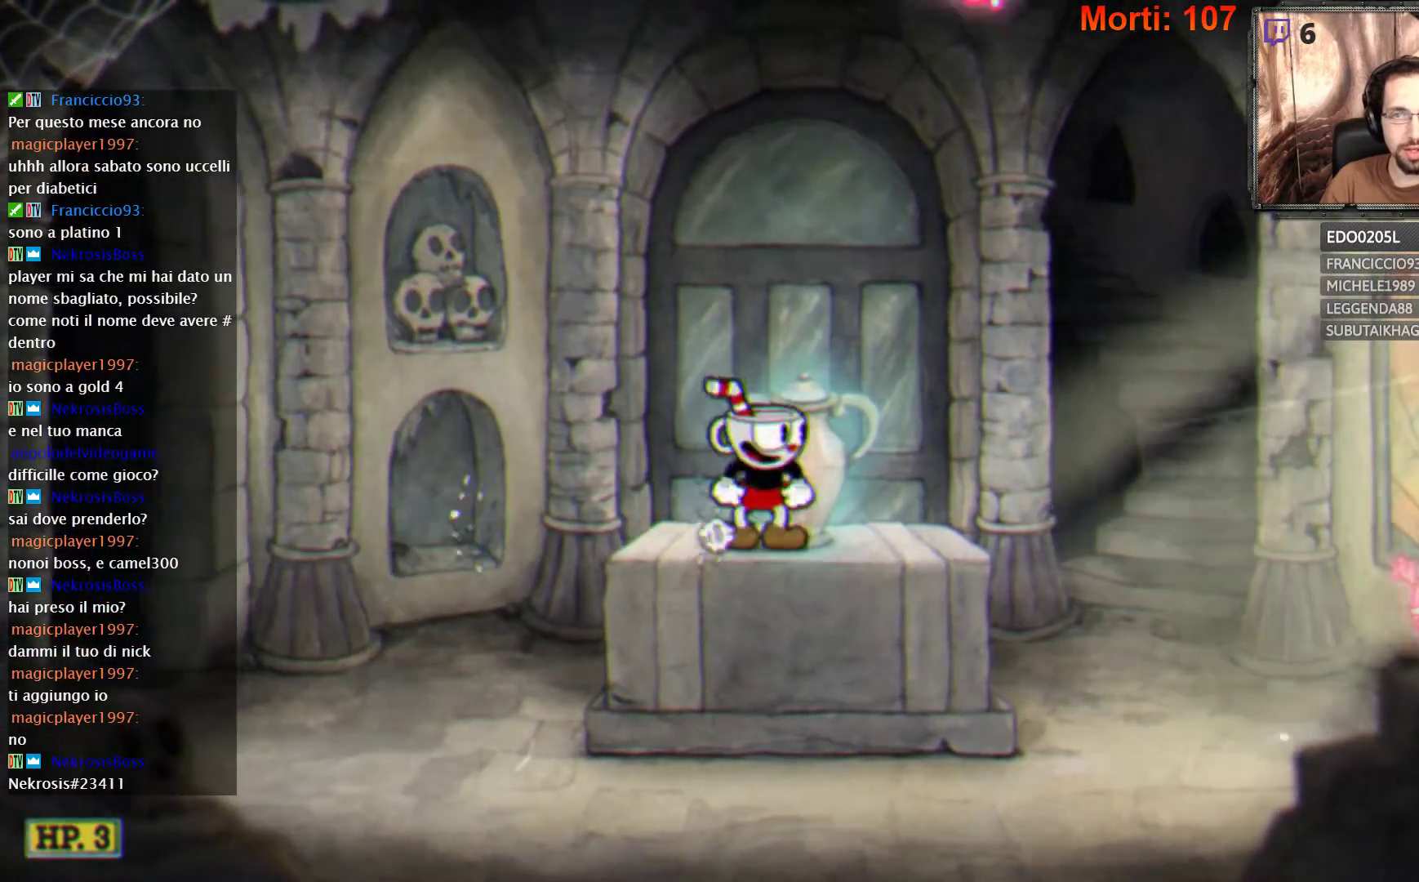
{"buttons": [], "left_stick": "center", "right_stick": "center", "events": [[200, "left_stick", "right"], [367, "left_stick", "center"]]}
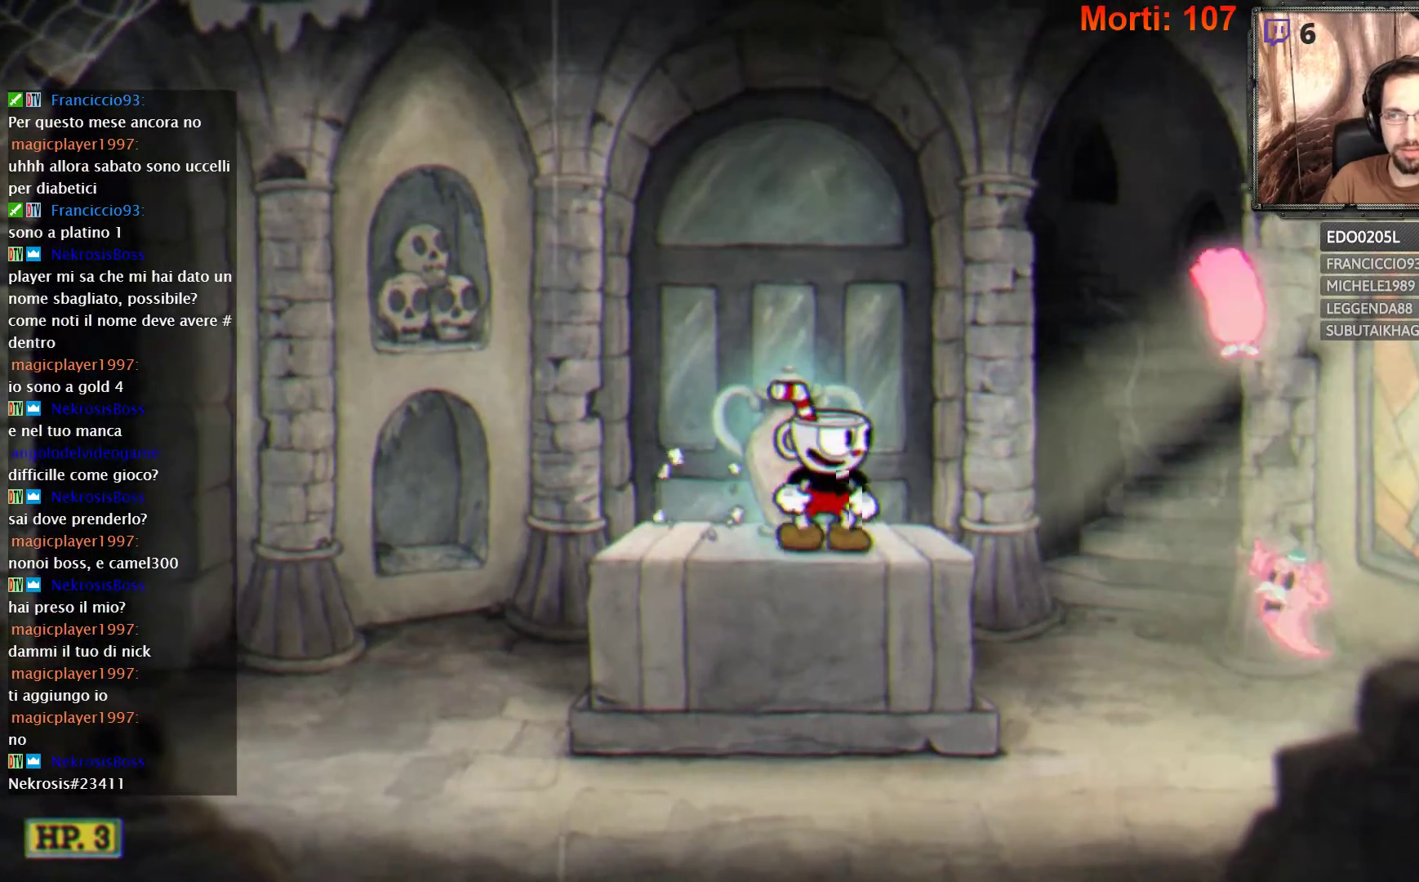
{"buttons": ["A"], "left_stick": "right", "right_stick": "center", "events": [[233, "left_stick", "right"], [333, "A", "down"]]}
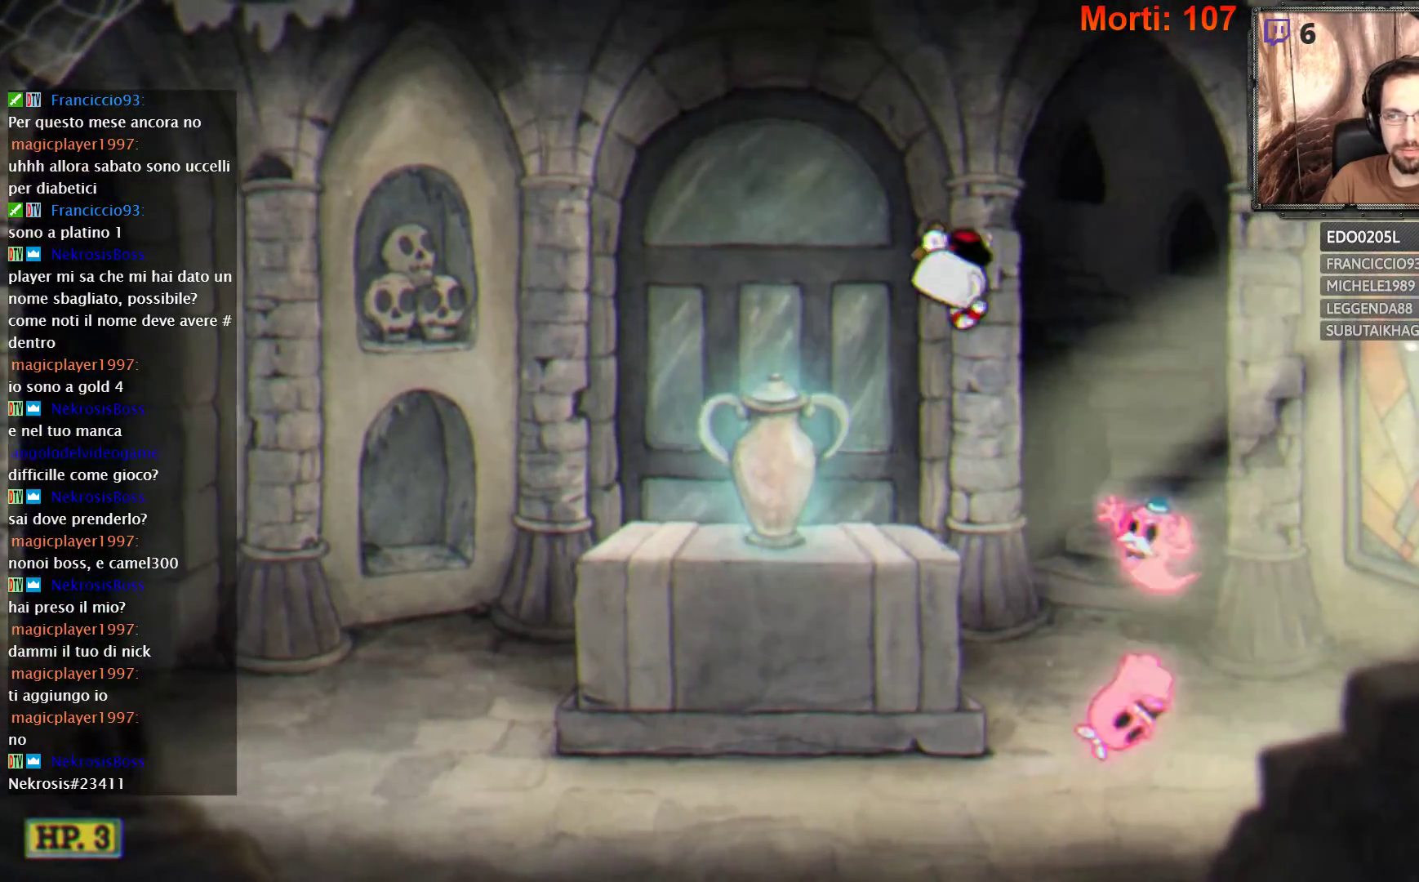
{"buttons": ["A"], "left_stick": "left", "right_stick": "center", "events": [[33, "A", "up"], [233, "left_stick", "center"], [333, "A", "down"], [333, "left_stick", "left"]]}
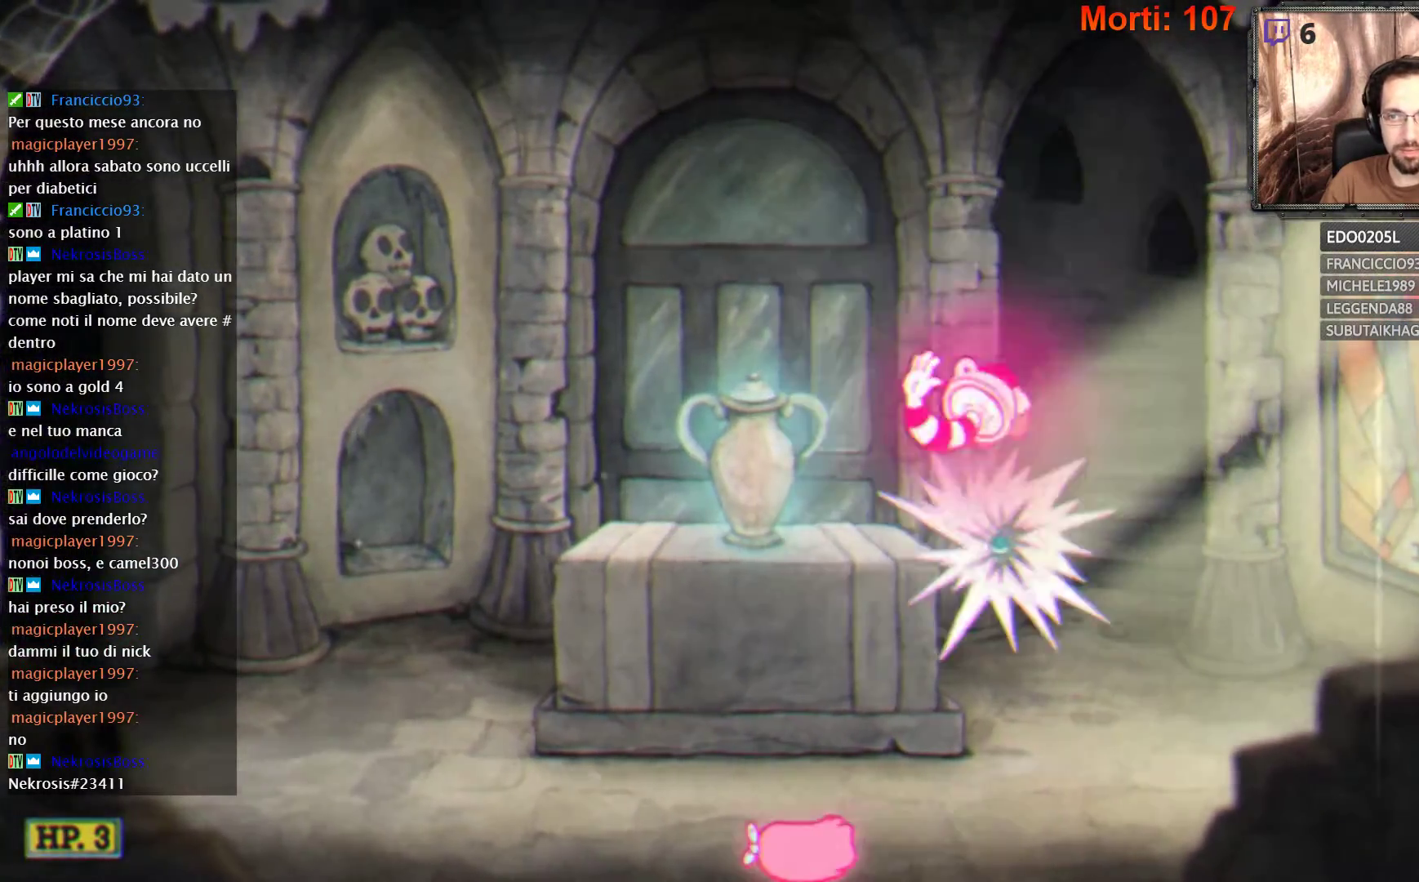
{"buttons": [], "left_stick": "center", "right_stick": "center", "events": [[33, "A", "up"], [433, "left_stick", "center"]]}
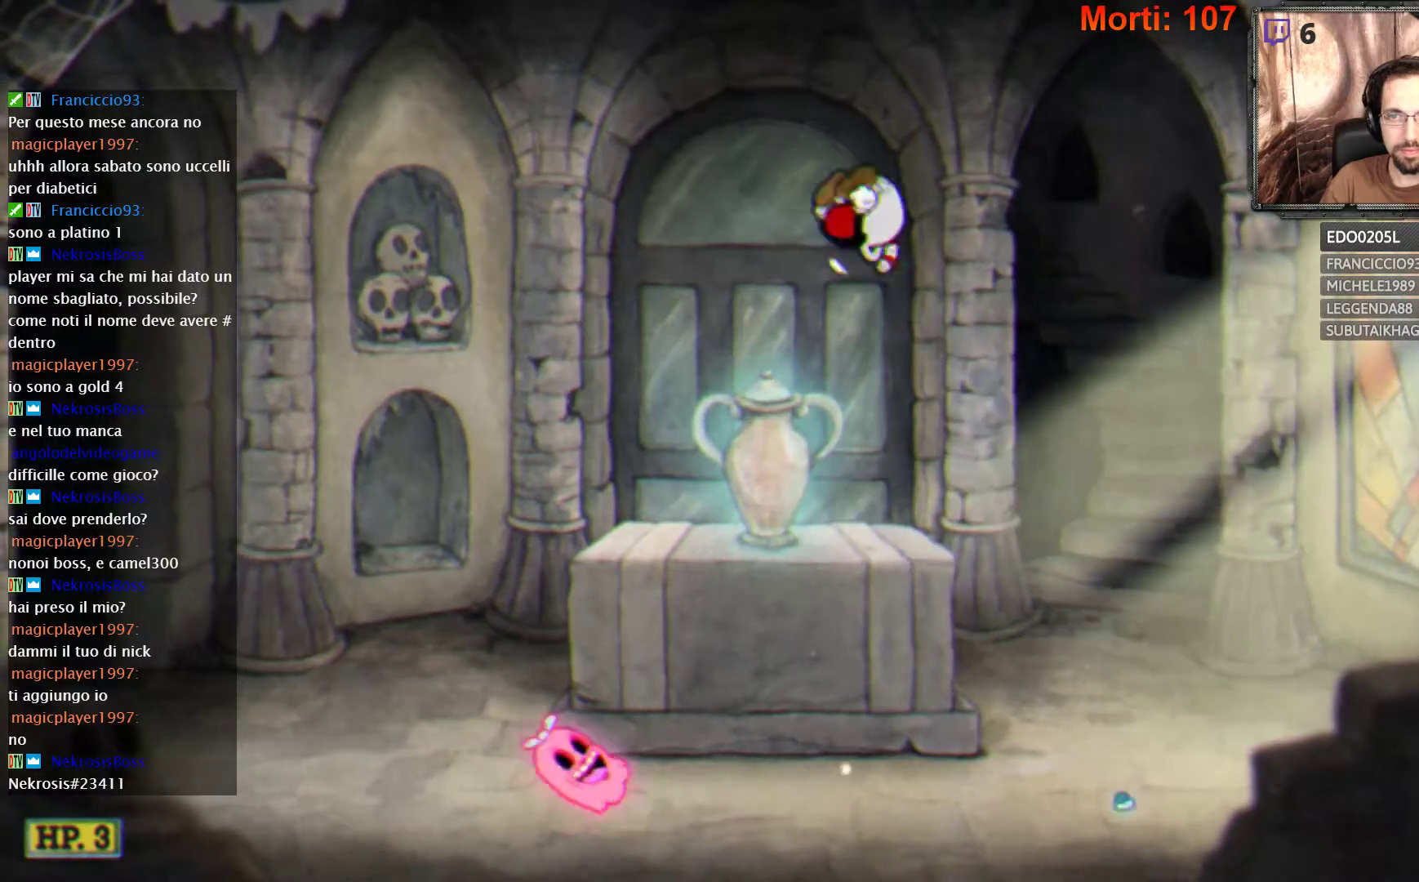
{"buttons": [], "left_stick": "left", "right_stick": "center", "events": [[200, "left_stick", "left"], [300, "A", "down"], [467, "A", "up"]]}
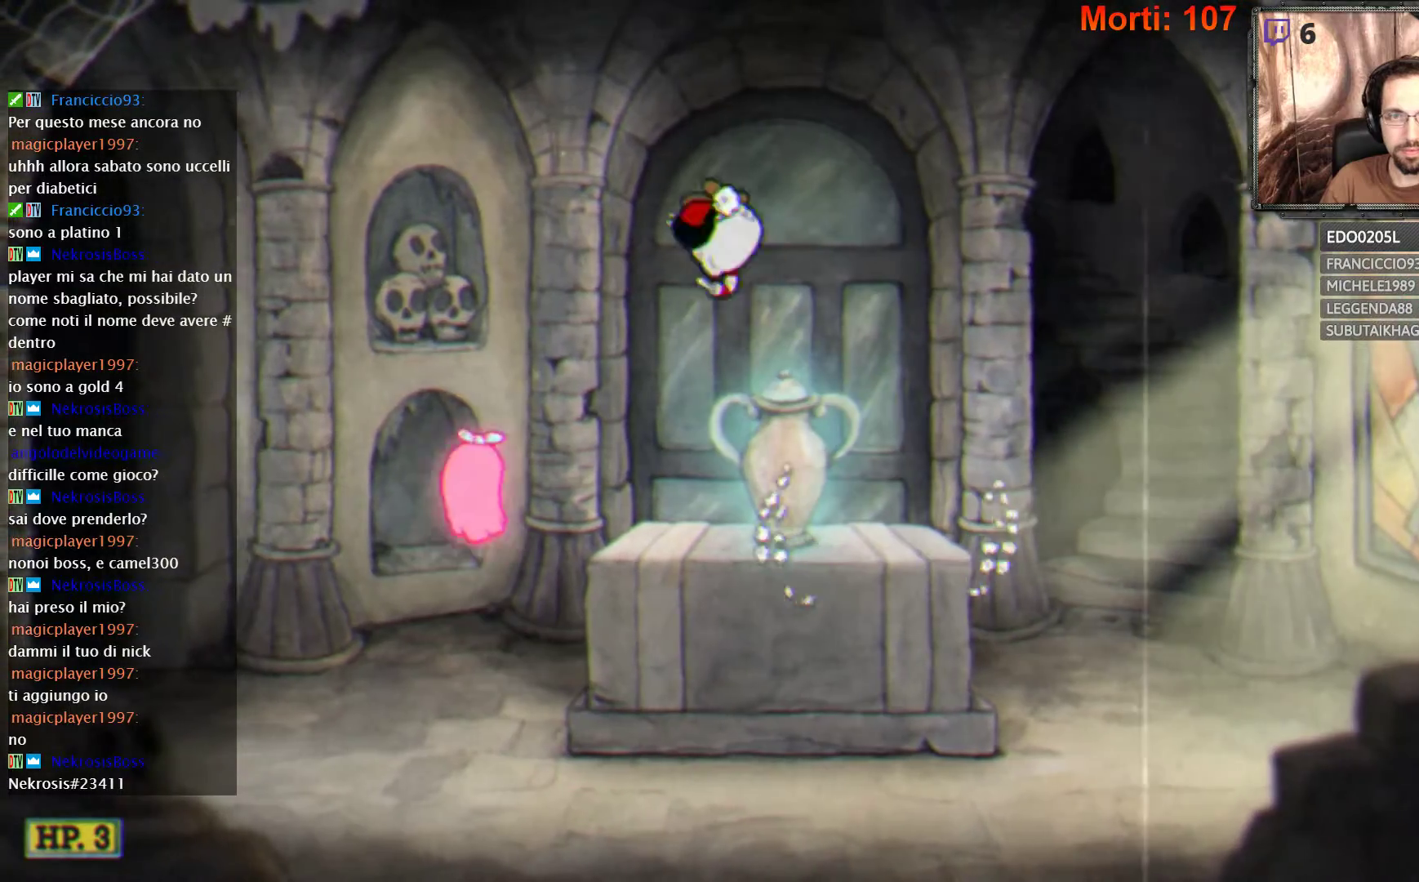
{"buttons": [], "left_stick": "right", "right_stick": "center", "events": [[267, "A", "down"], [300, "left_stick", "center"], [433, "A", "up"], [467, "left_stick", "right"]]}
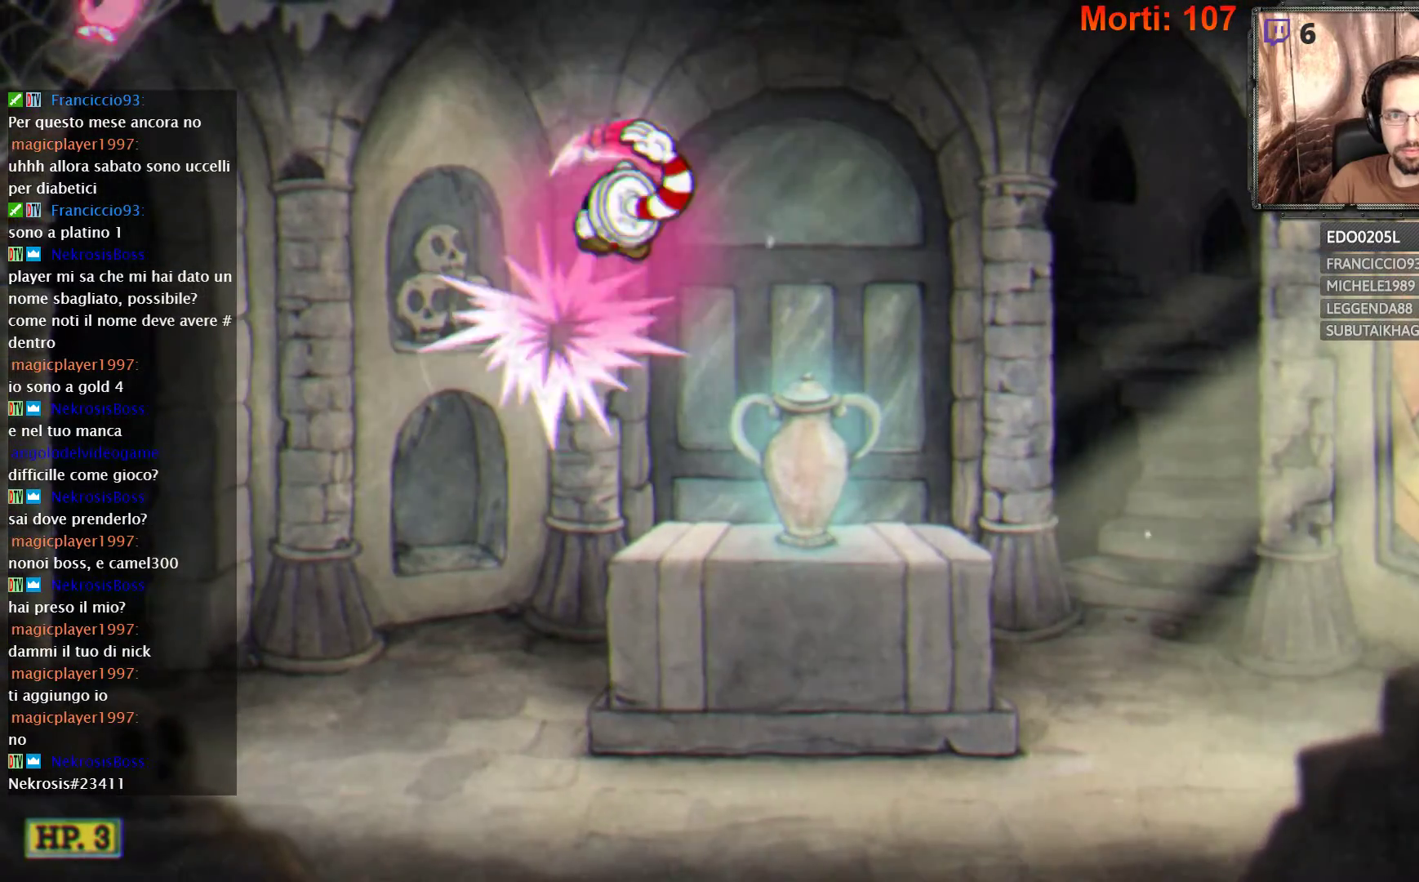
{"buttons": [], "left_stick": "center", "right_stick": "center", "events": [[300, "left_stick", "center"]]}
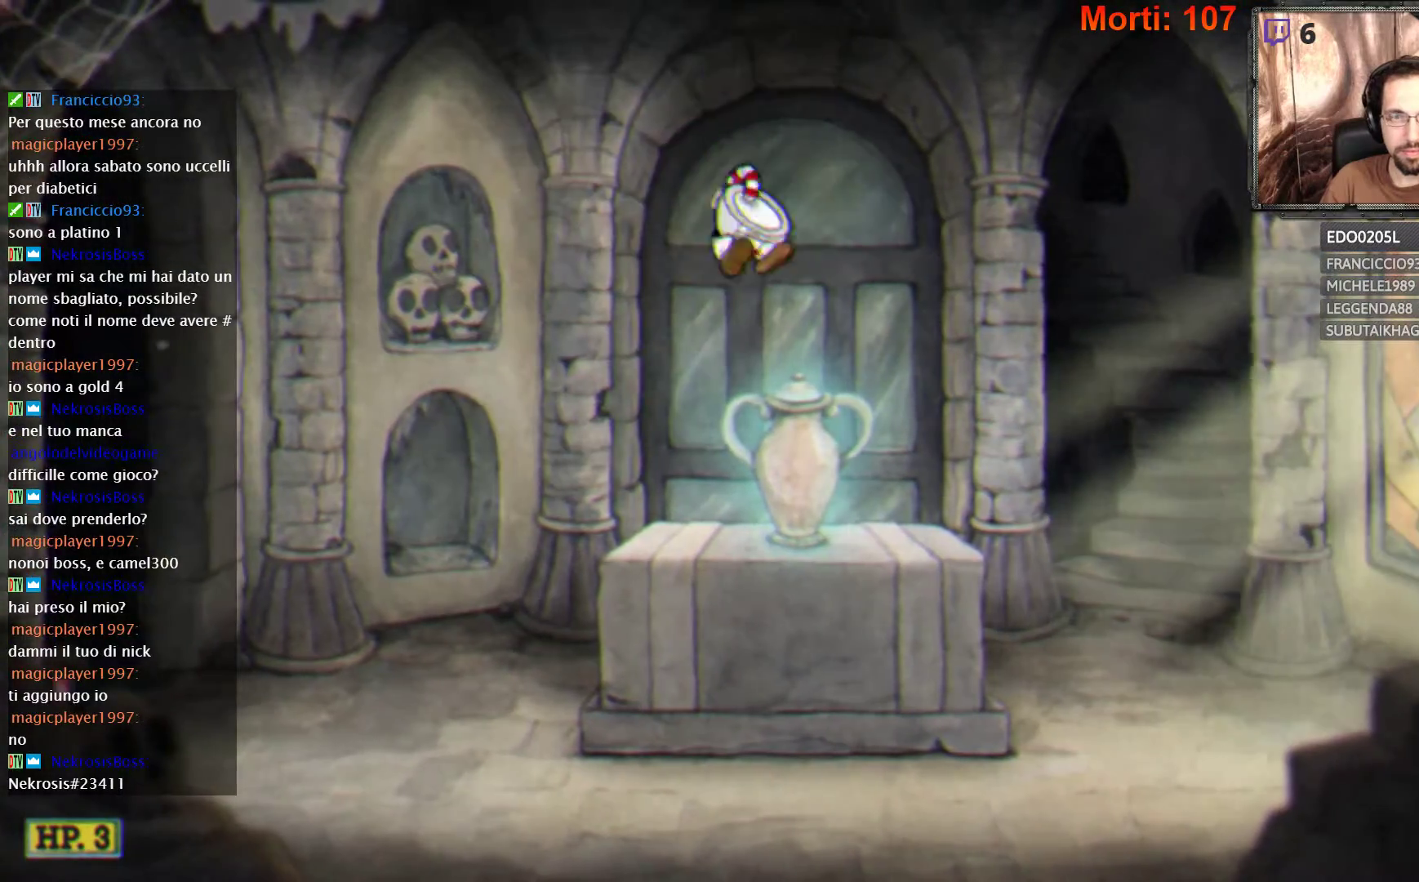
{"buttons": [], "left_stick": "right", "right_stick": "center", "events": [[100, "left_stick", "left"], [300, "left_stick", "center"], [400, "left_stick", "right"]]}
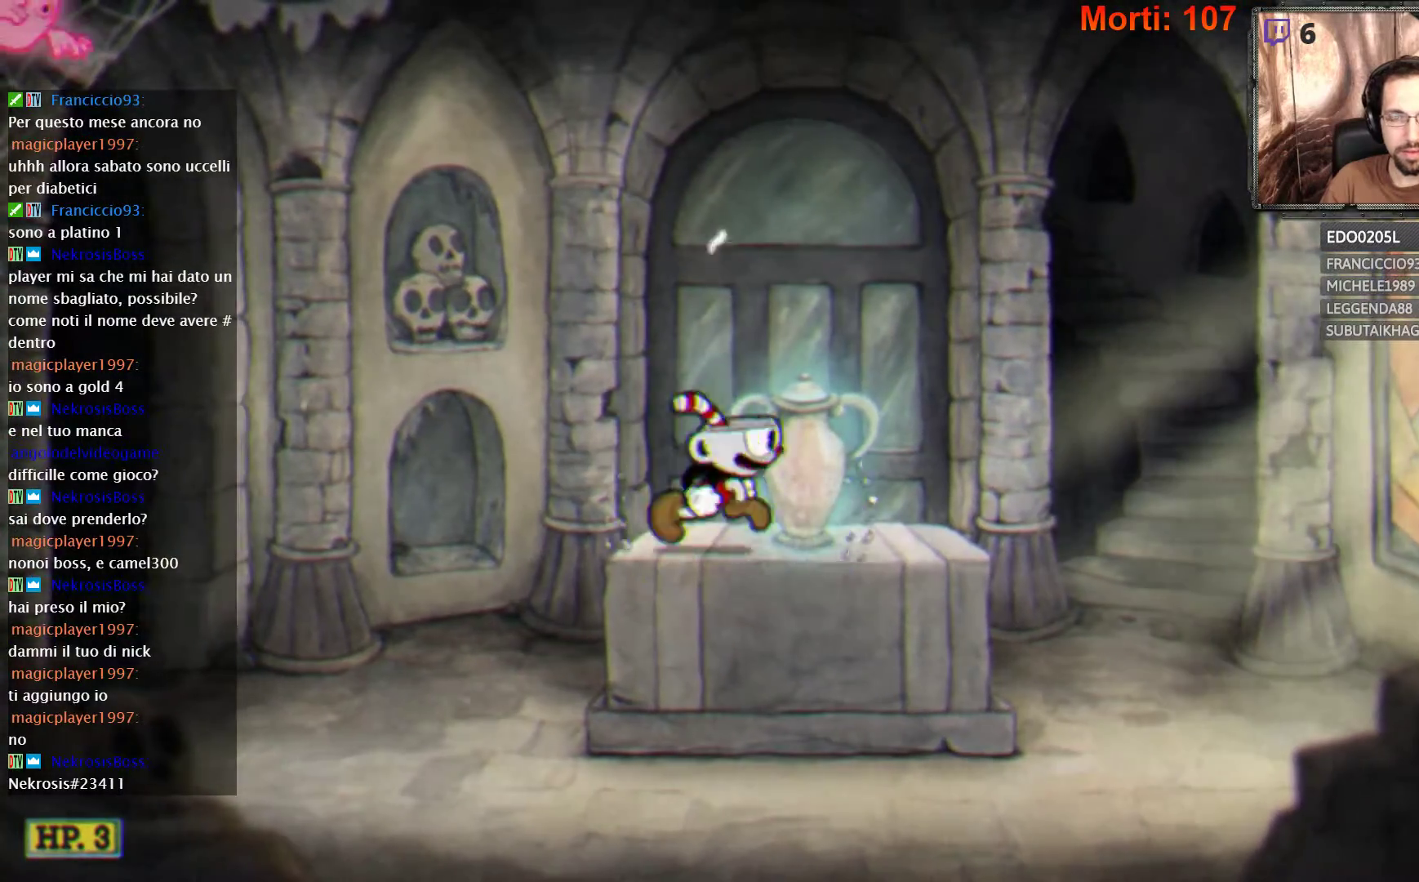
{"buttons": [], "left_stick": "left", "right_stick": "center", "events": [[167, "left_stick", "center"], [500, "left_stick", "left"]]}
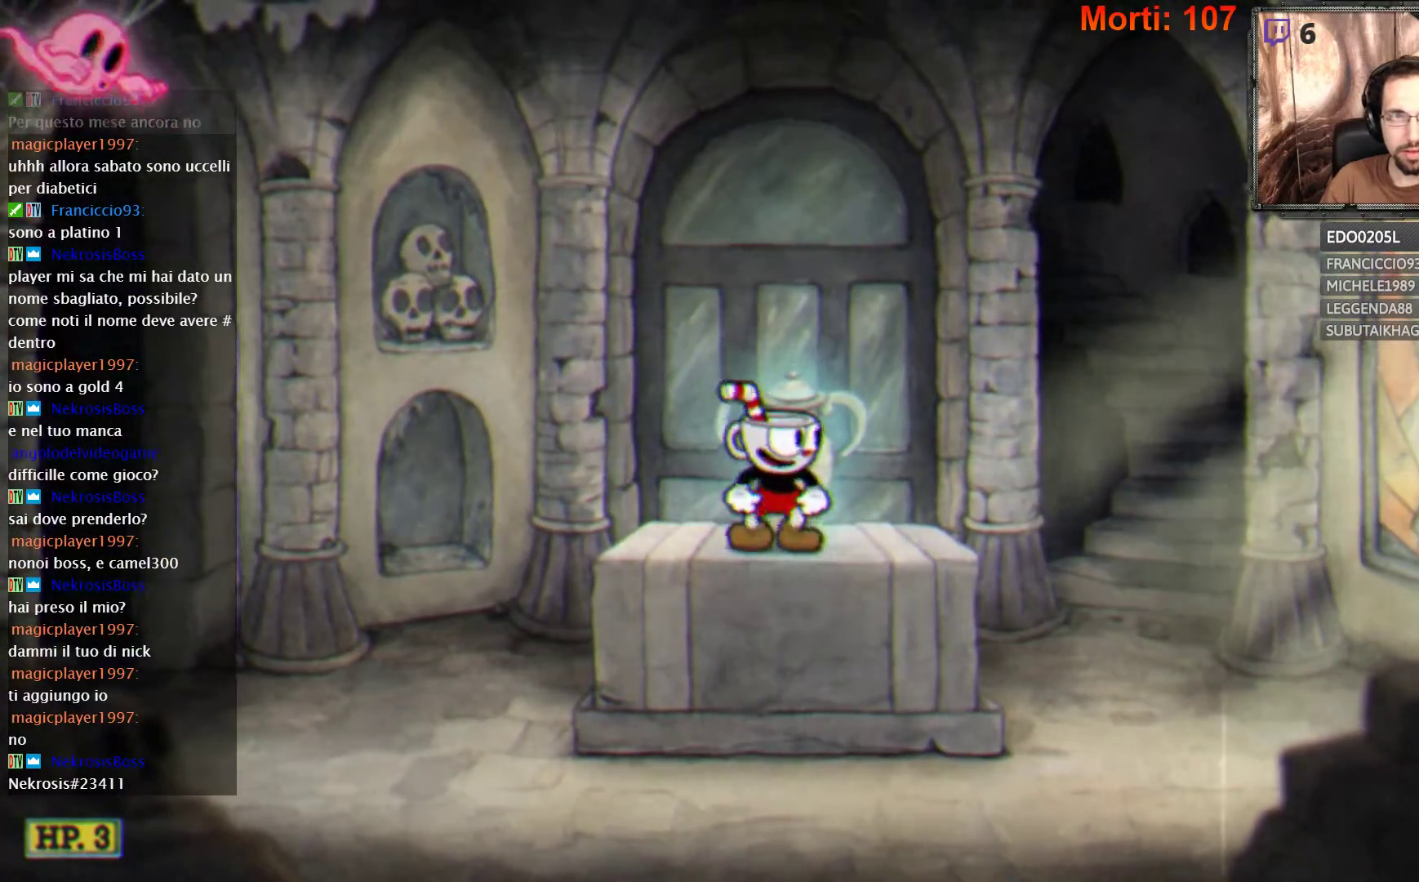
{"buttons": ["A"], "left_stick": "left", "right_stick": "center", "events": [[300, "A", "down"]]}
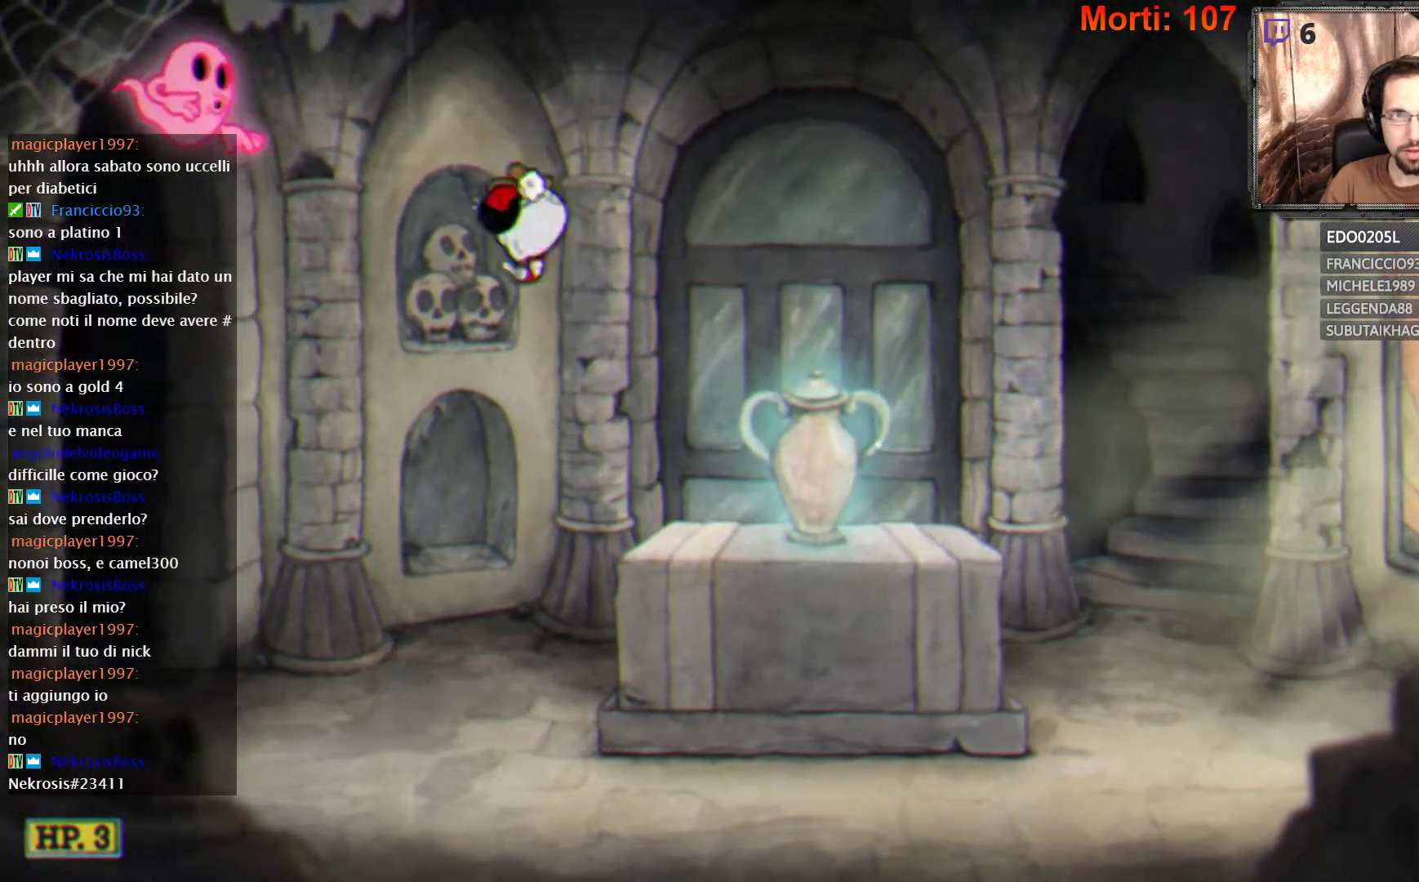
{"buttons": ["A"], "left_stick": "right", "right_stick": "center", "events": [[167, "A", "up"], [267, "A", "down"], [433, "left_stick", "right"]]}
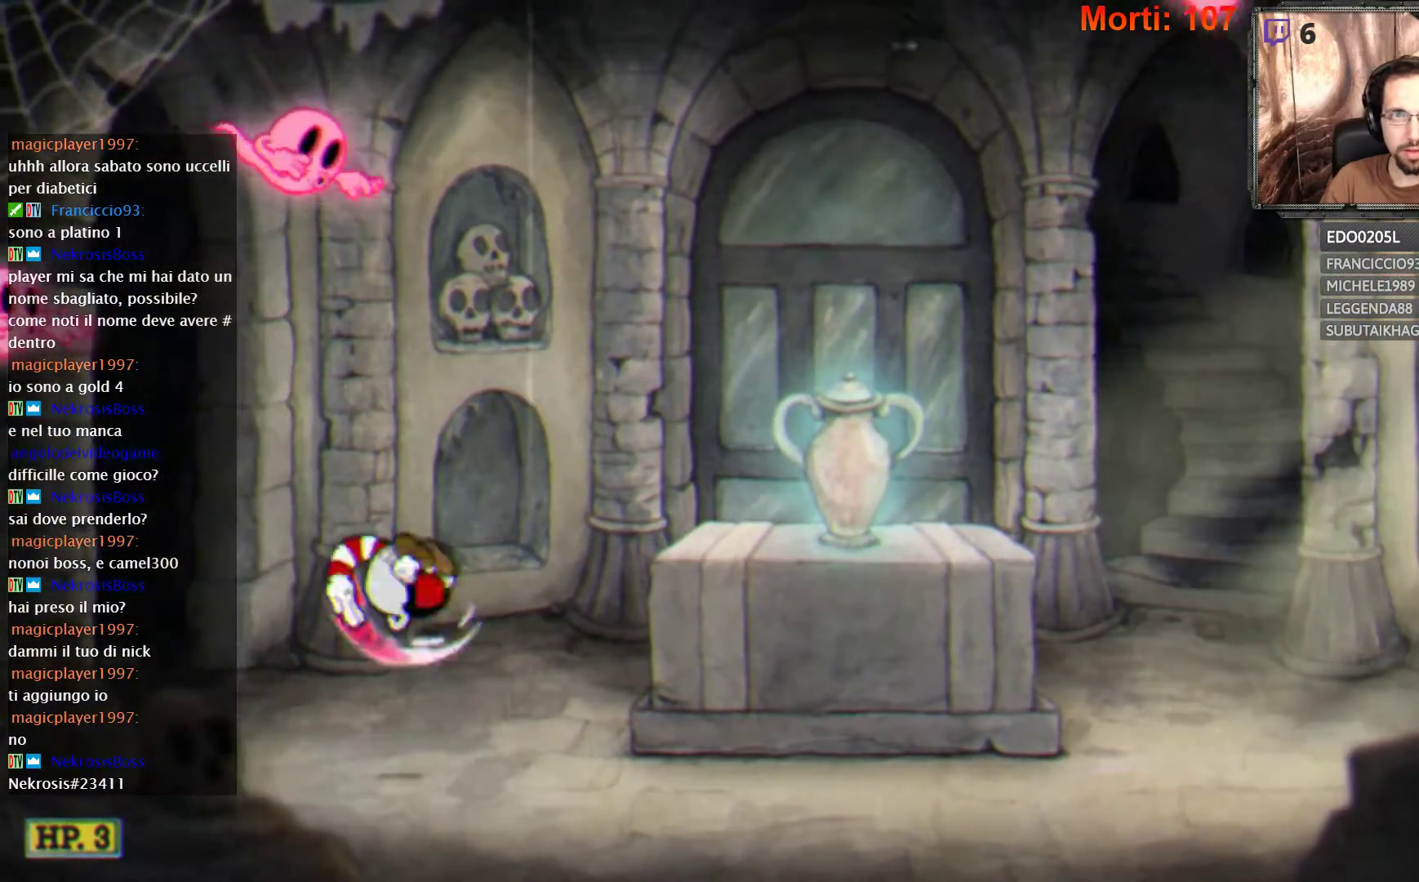
{"buttons": [], "left_stick": "right", "right_stick": "center", "events": [[33, "A", "up"], [267, "A", "down"], [467, "A", "up"]]}
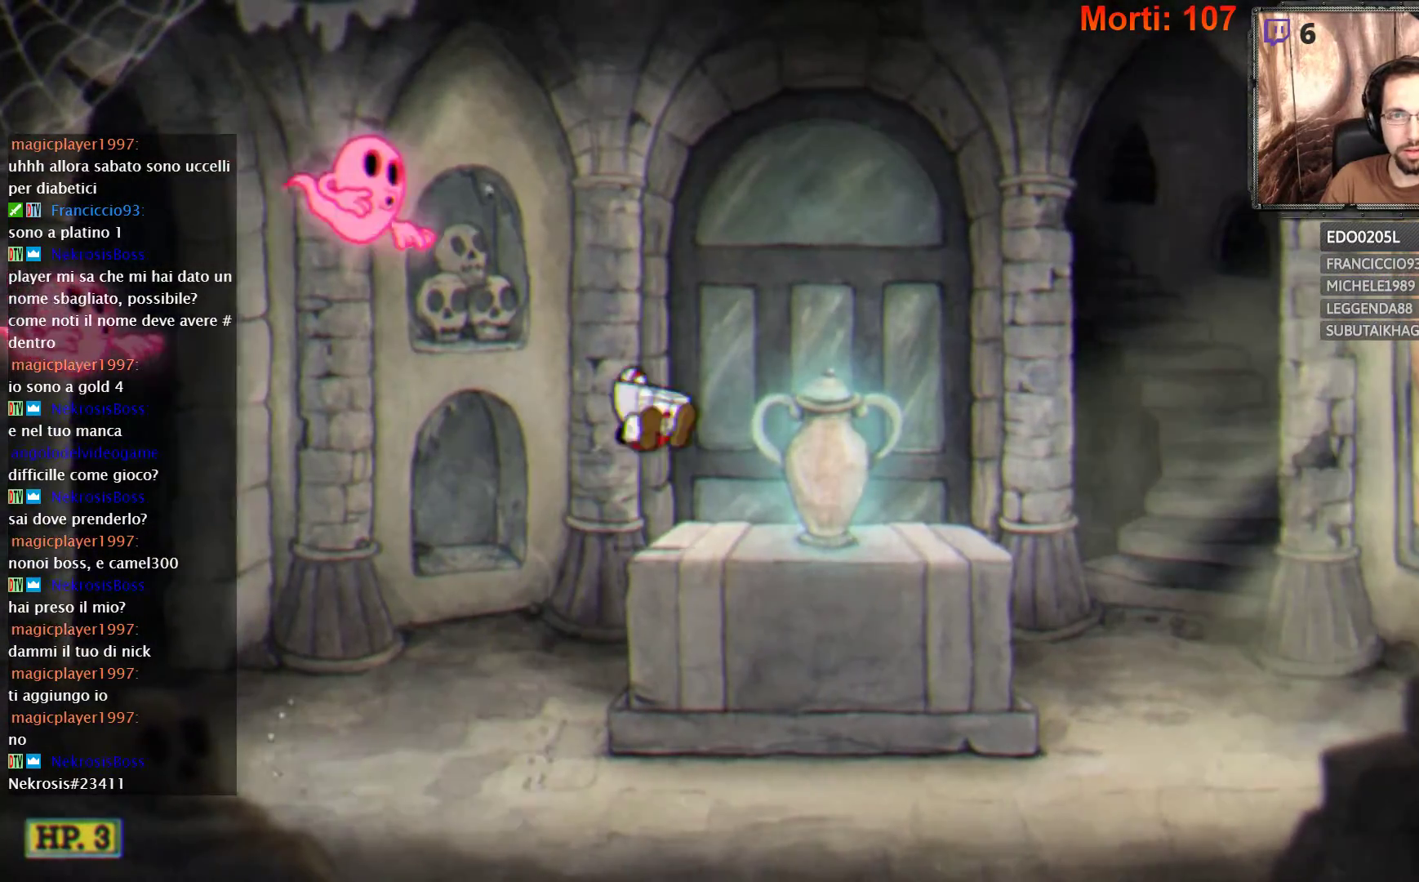
{"buttons": ["A"], "left_stick": "left", "right_stick": "center", "events": [[300, "left_stick", "left"], [333, "A", "down"]]}
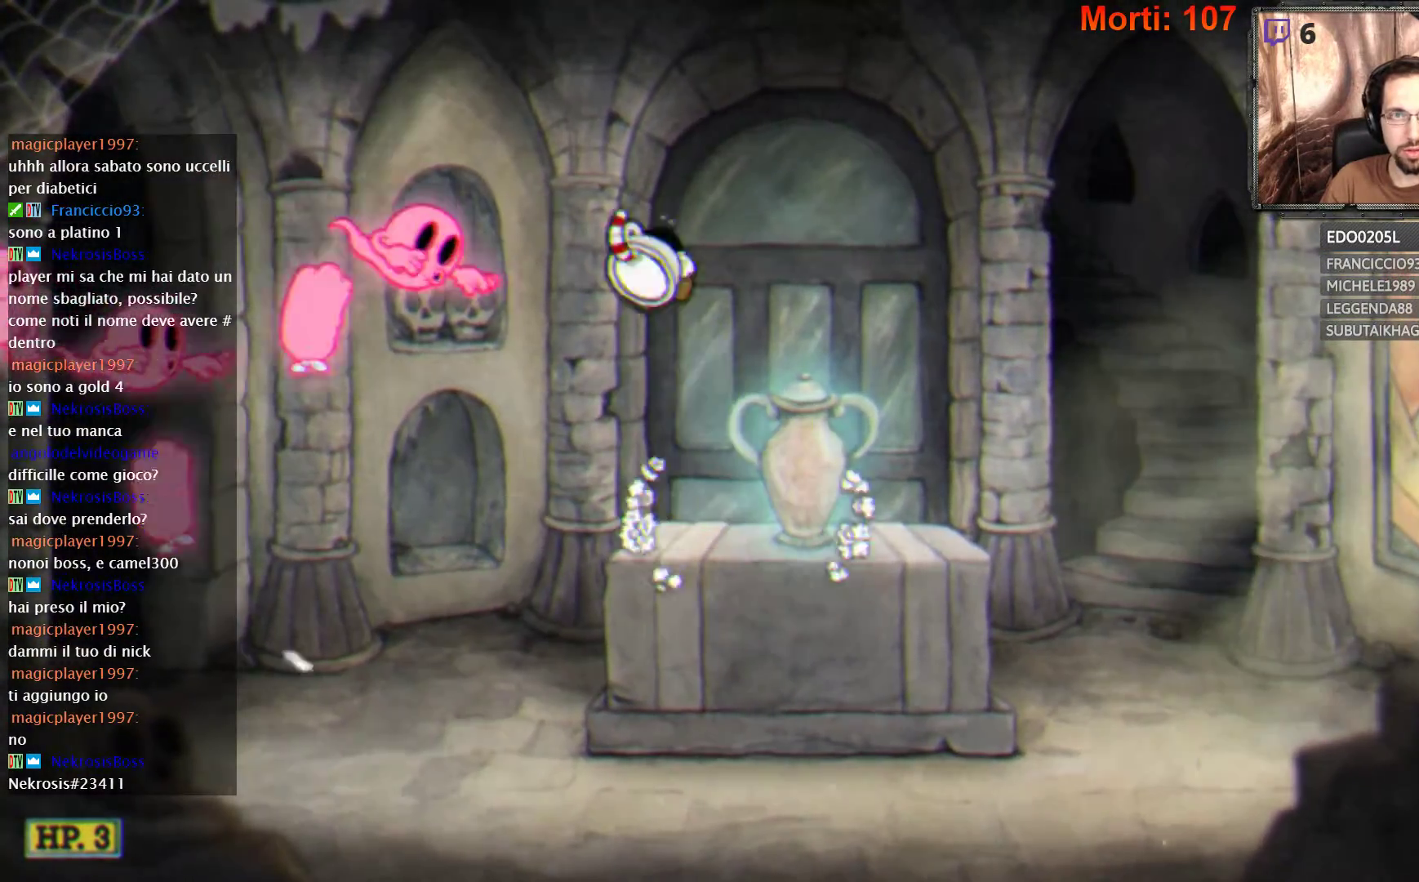
{"buttons": [], "left_stick": "right", "right_stick": "center", "events": [[67, "A", "up"], [167, "left_stick", "center"], [200, "A", "down"], [333, "left_stick", "right"], [367, "A", "up"]]}
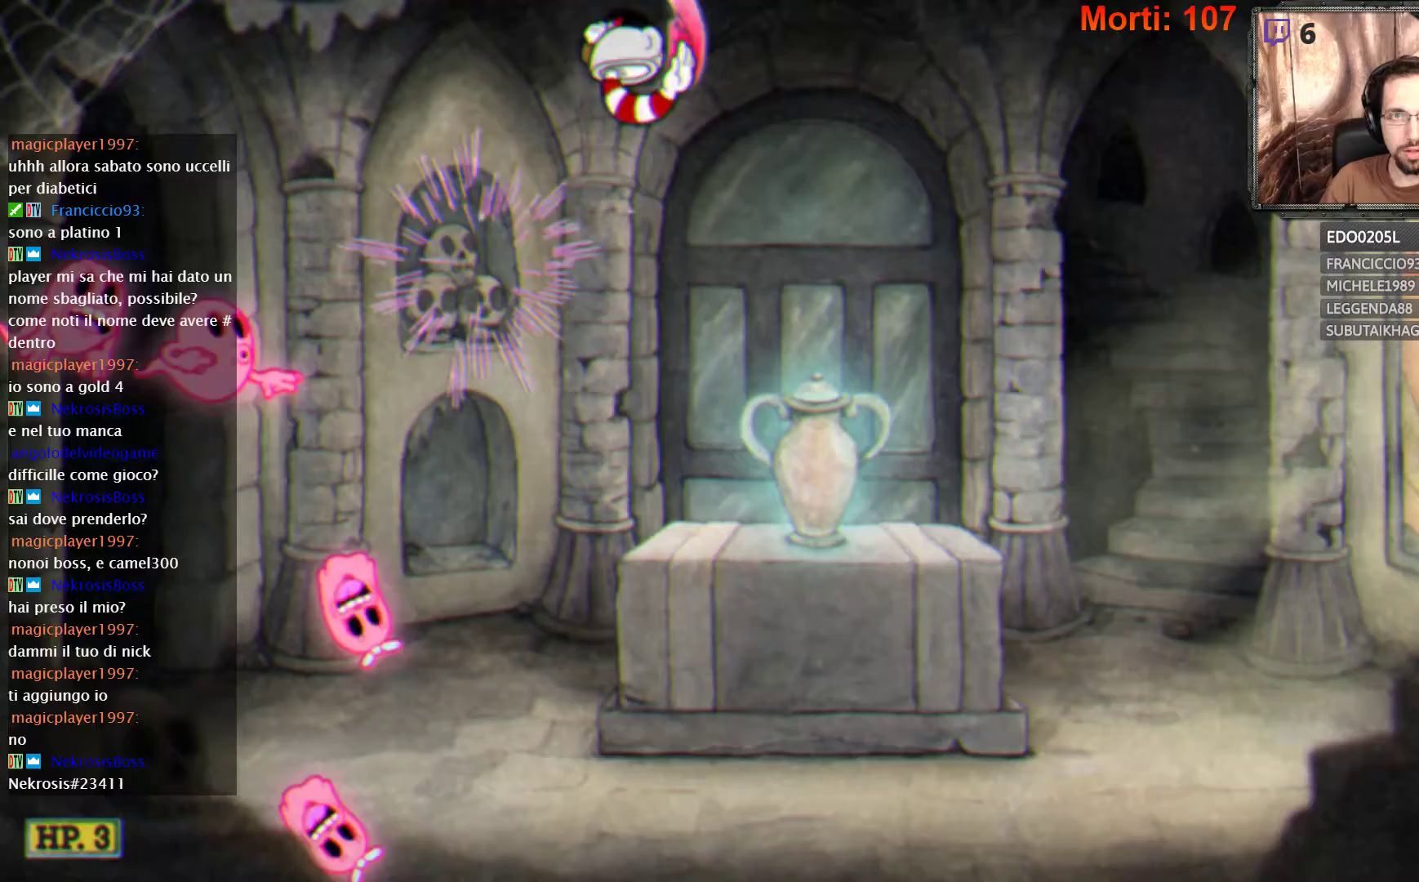
{"buttons": [], "left_stick": "left", "right_stick": "center", "events": [[367, "left_stick", "center"], [433, "left_stick", "left"]]}
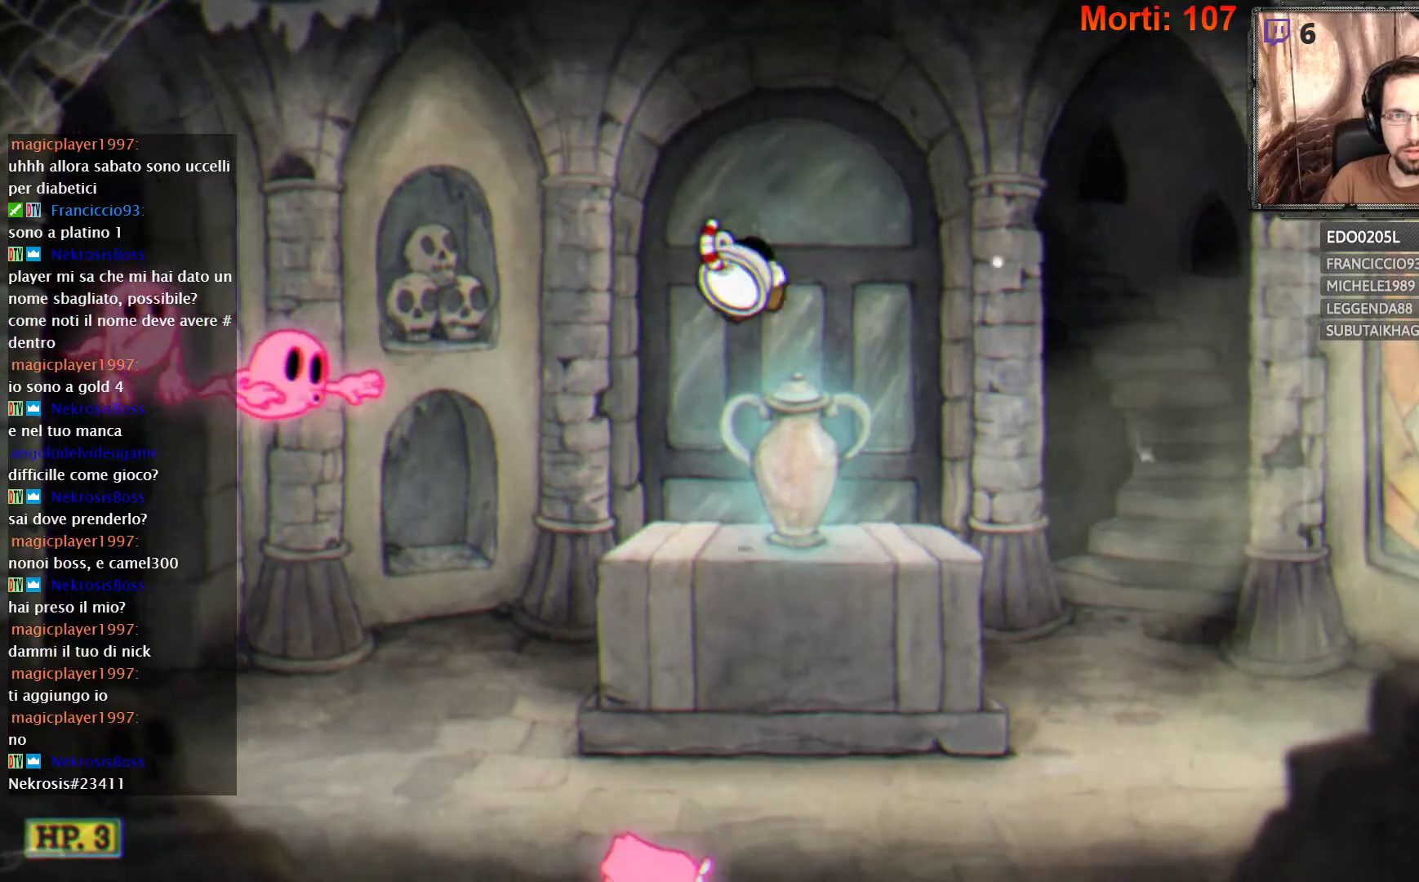
{"buttons": [], "left_stick": "center", "right_stick": "center", "events": [[167, "A", "down"], [333, "A", "up"], [433, "left_stick", "center"]]}
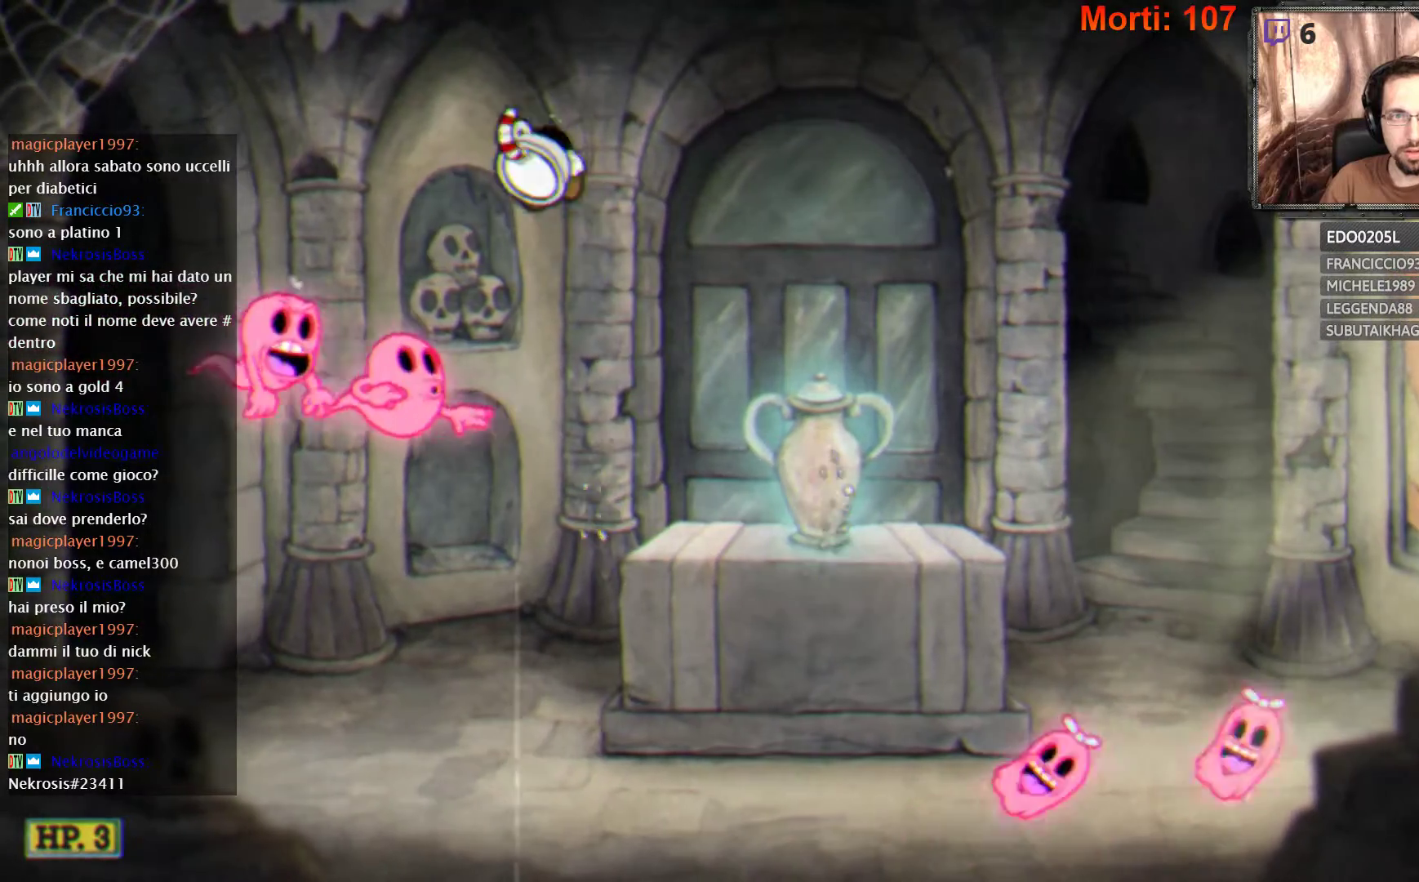
{"buttons": [], "left_stick": "right", "right_stick": "center", "events": [[200, "A", "down"], [300, "left_stick", "right"], [367, "A", "up"]]}
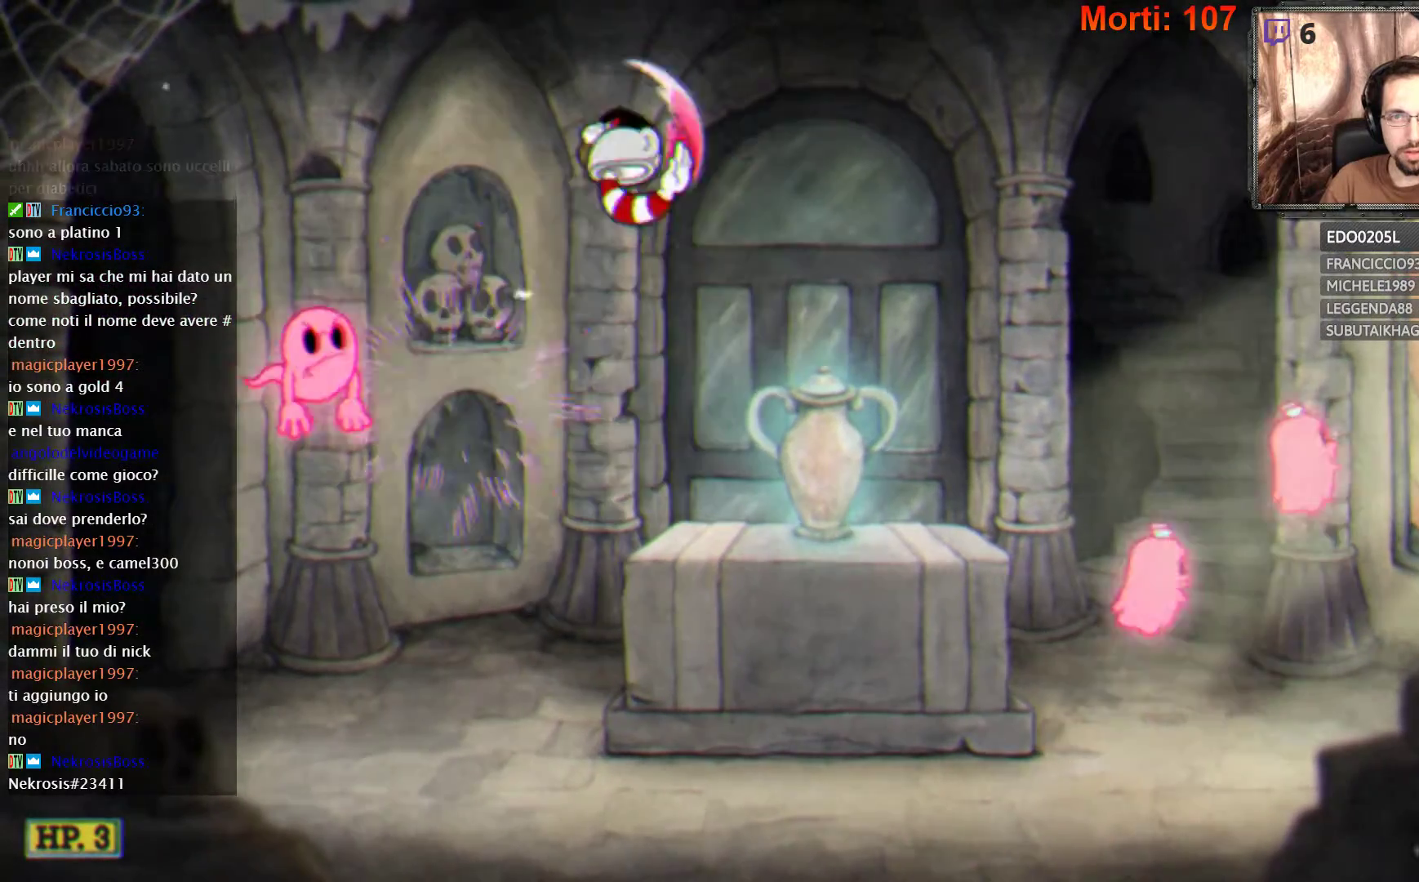
{"buttons": [], "left_stick": "center", "right_stick": "center", "events": [[367, "left_stick", "center"]]}
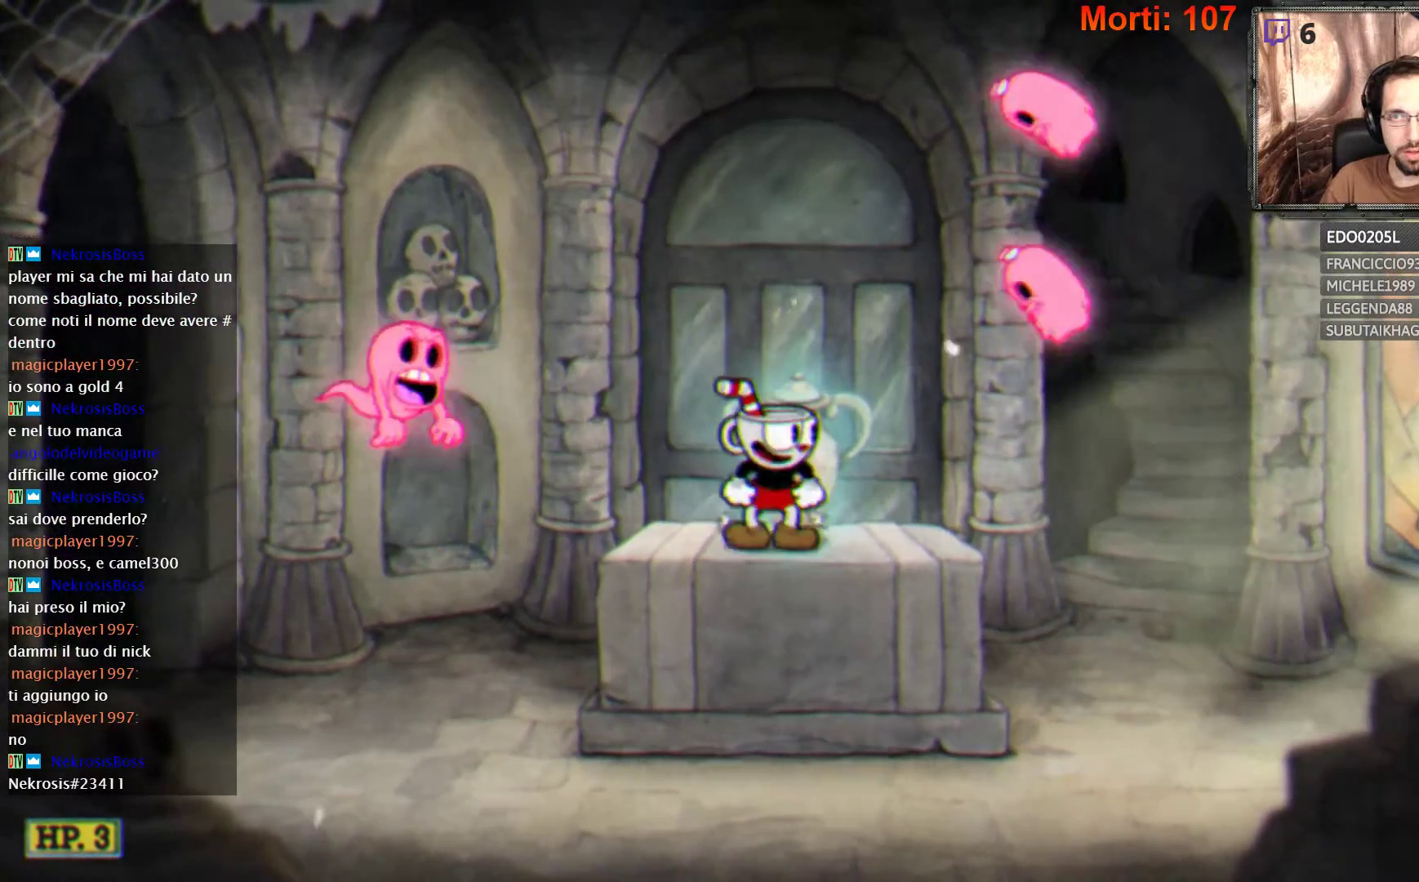
{"buttons": ["A"], "left_stick": "left", "right_stick": "center", "events": [[167, "left_stick", "right"], [400, "A", "down"], [433, "left_stick", "center"], [500, "left_stick", "left"]]}